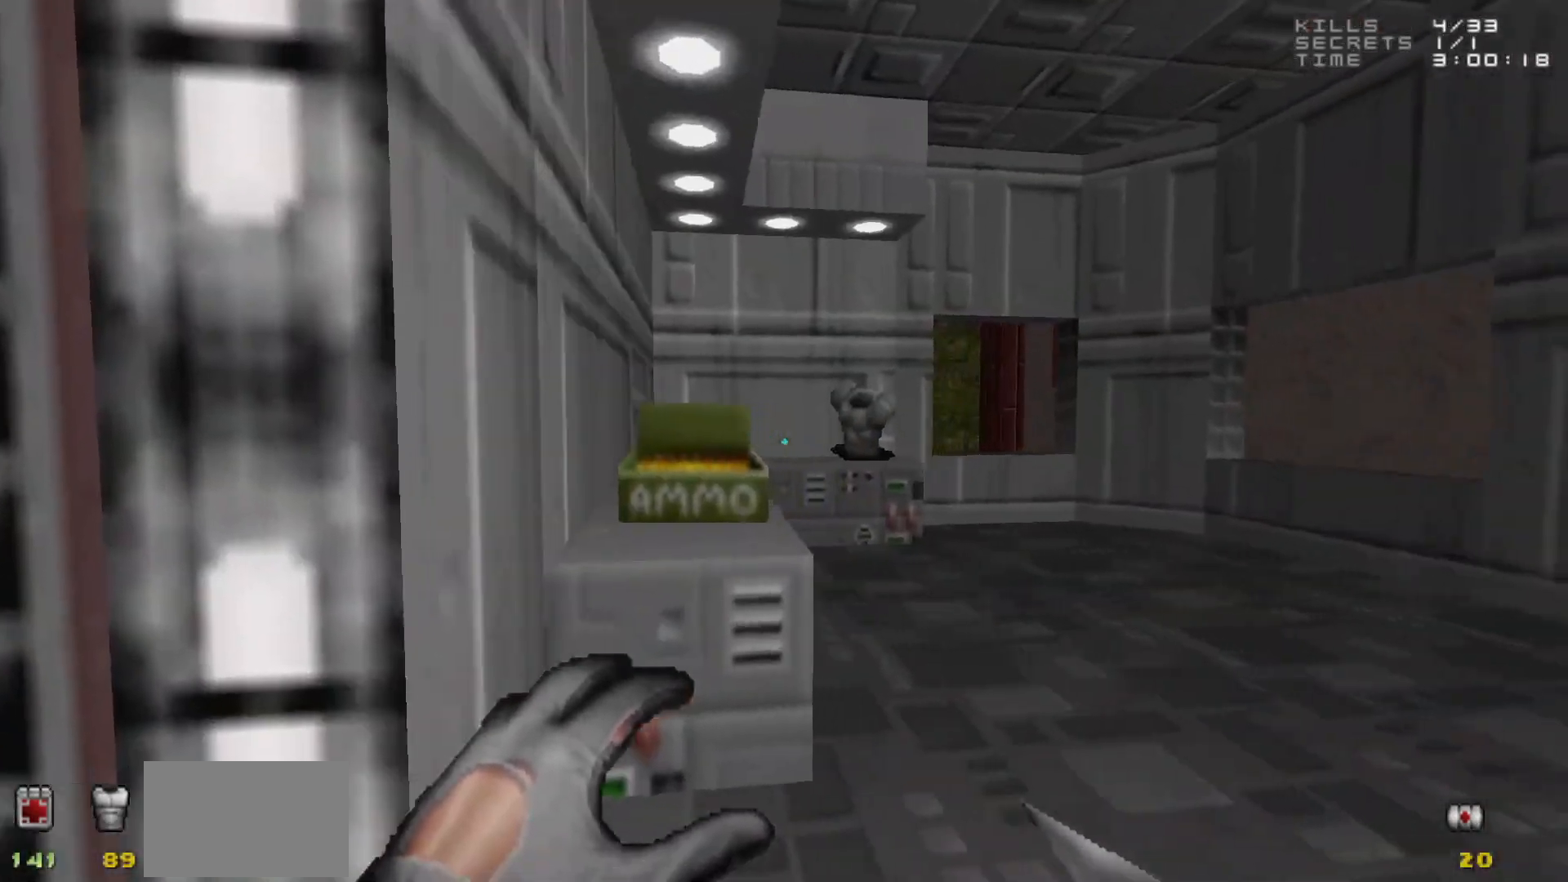
Gameplay with keyboard and mouse; each line is a JSON object with the keys and mouse buttons held at the frame after it. "events" lists presses ("down") and releases ("up") of "1", "2", "3", "4", "5", "a", "alt", "c", "caps_lock", "ctrl", "d", "e", "f", "g", "q", "r", "s", "shift", "space", "t", "tab", "v", "w", "x", "z", "mouse_left", "mouse_wheel" and "mouse_right" between this image and that frame as [ms after this image, input, new state], when the widget could be followed in between. "mouse_left", "mouse_wheel", "mouse_right" = the "left", "wheel", "right" buttons of the "mouse" list. No other keys are recorded. "wheel" means that the mouse wheel is clicked or scrolled. Not read: mouse_move.
{"keys": ["d", "w"], "mouse": [], "events": [[450, "d", "down"], [450, "w", "down"]]}
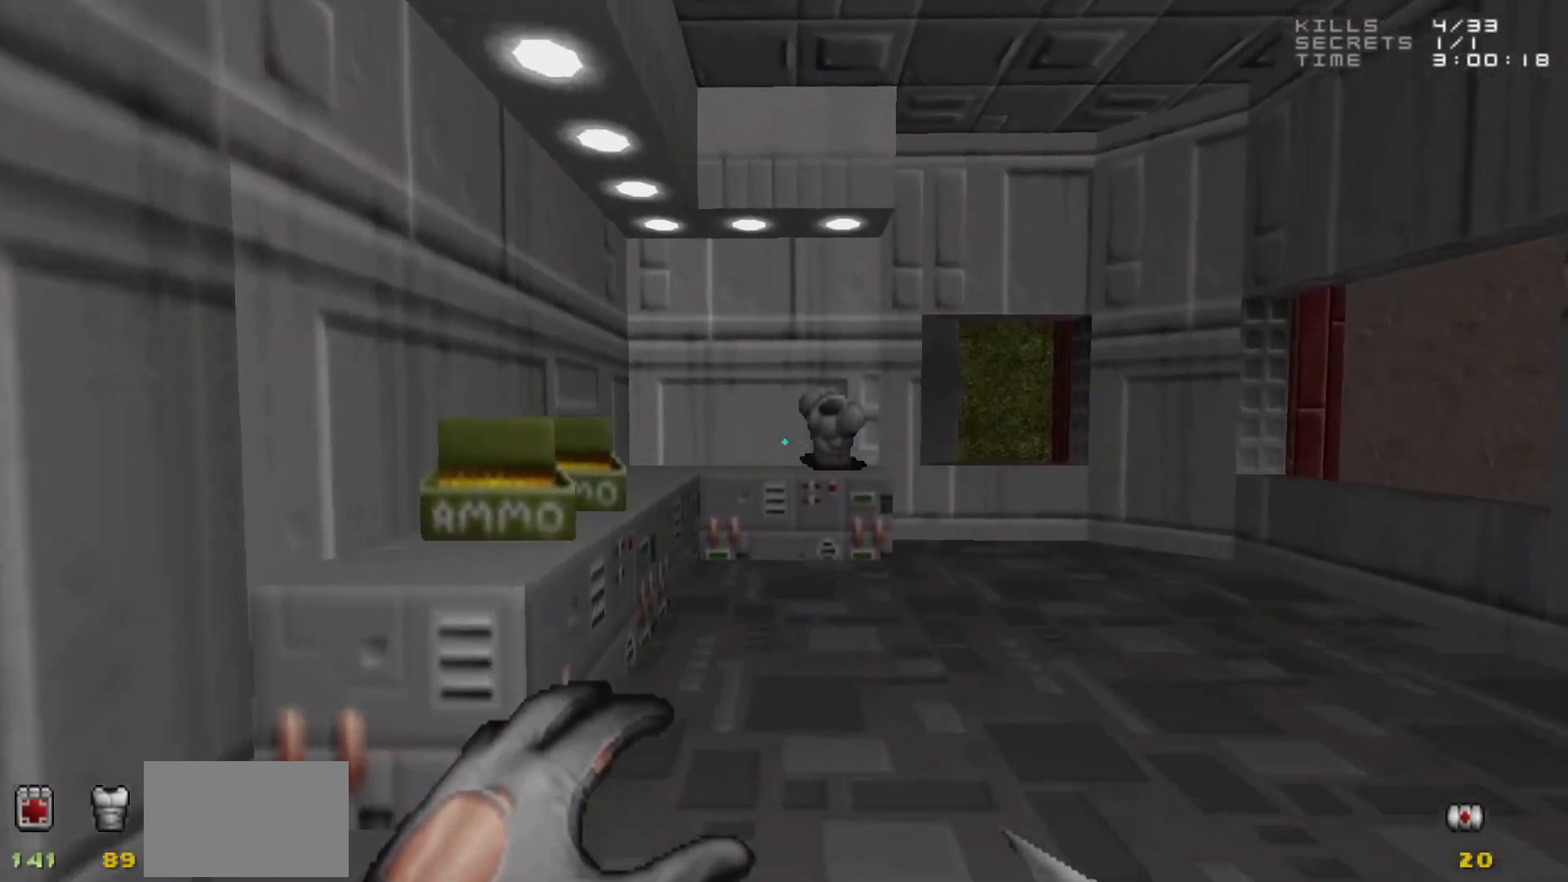
{"keys": ["w"], "mouse": [], "events": [[50, "d", "up"], [50, "w", "up"], [367, "w", "down"]]}
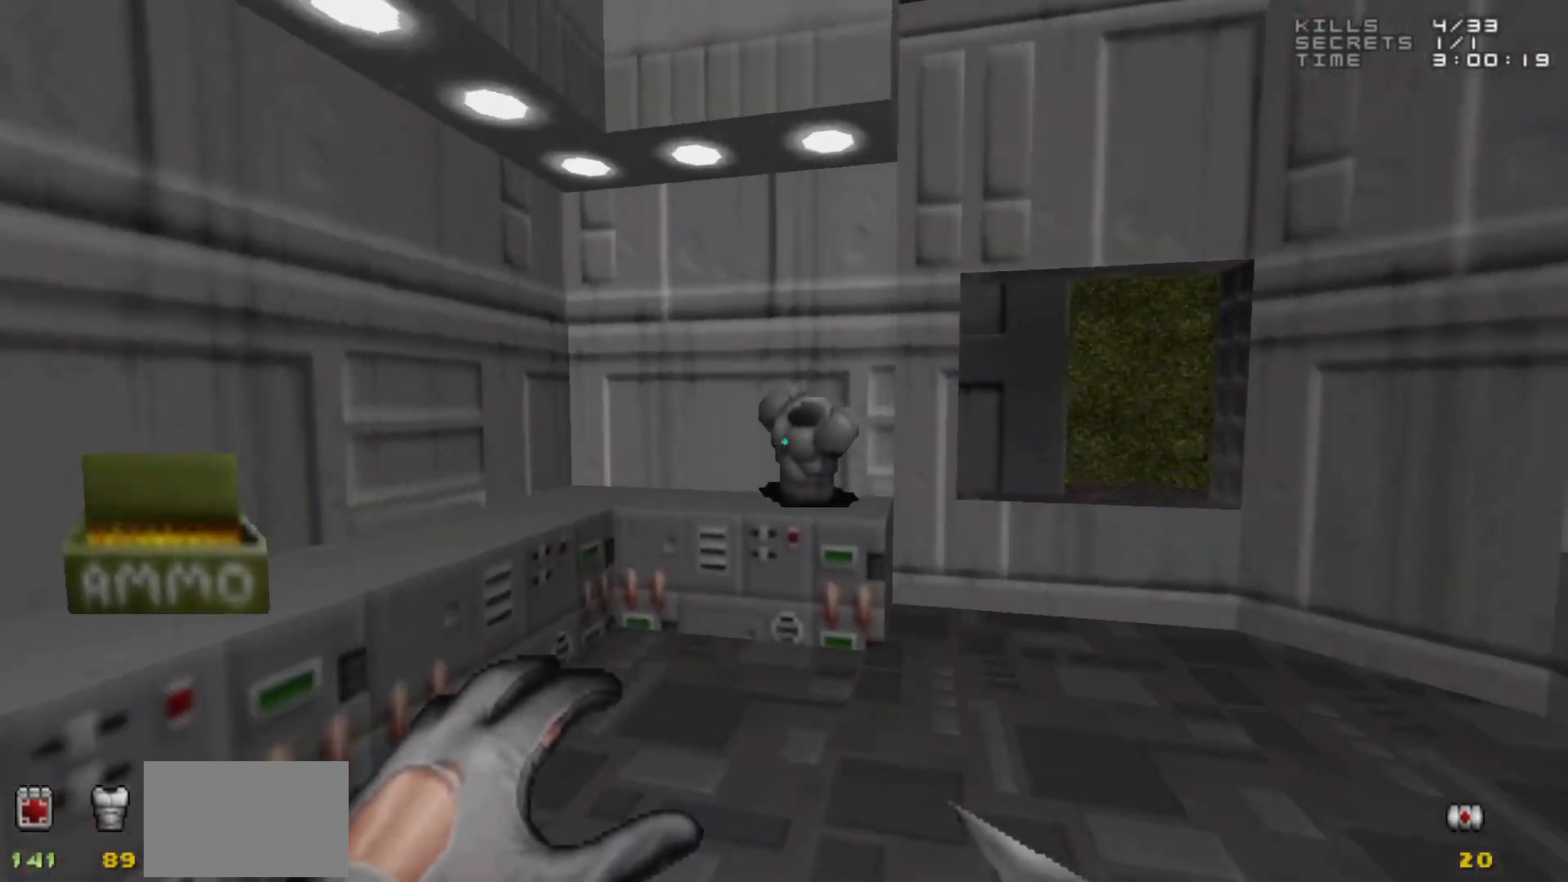
{"keys": ["w"], "mouse": [], "events": [[50, "w", "up"], [383, "w", "down"]]}
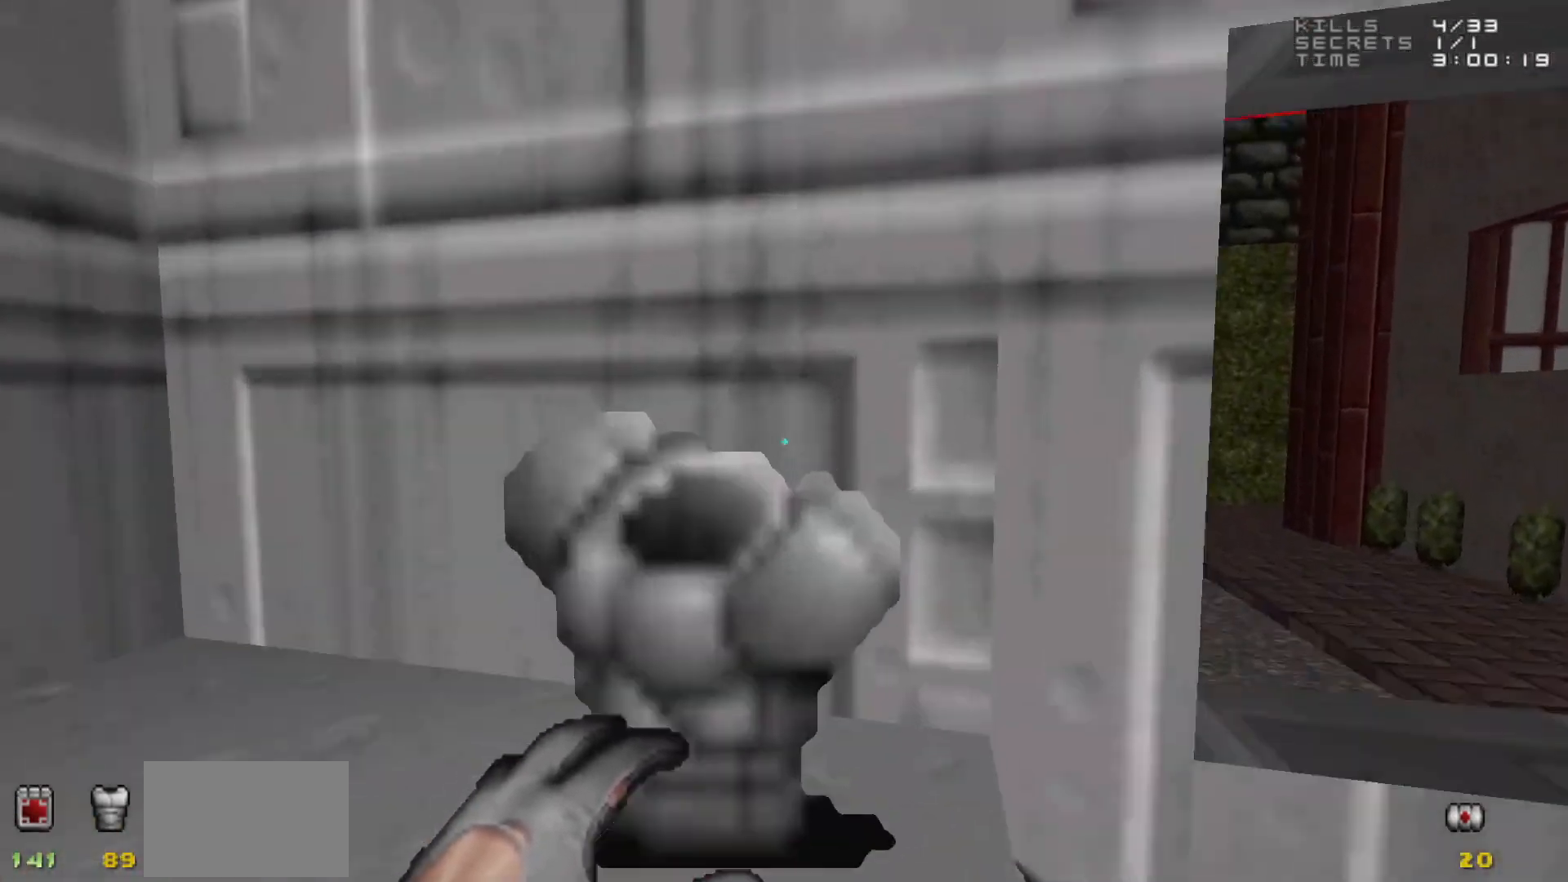
{"keys": [], "mouse": [], "events": [[17, "w", "up"], [217, "s", "down"], [317, "s", "up"]]}
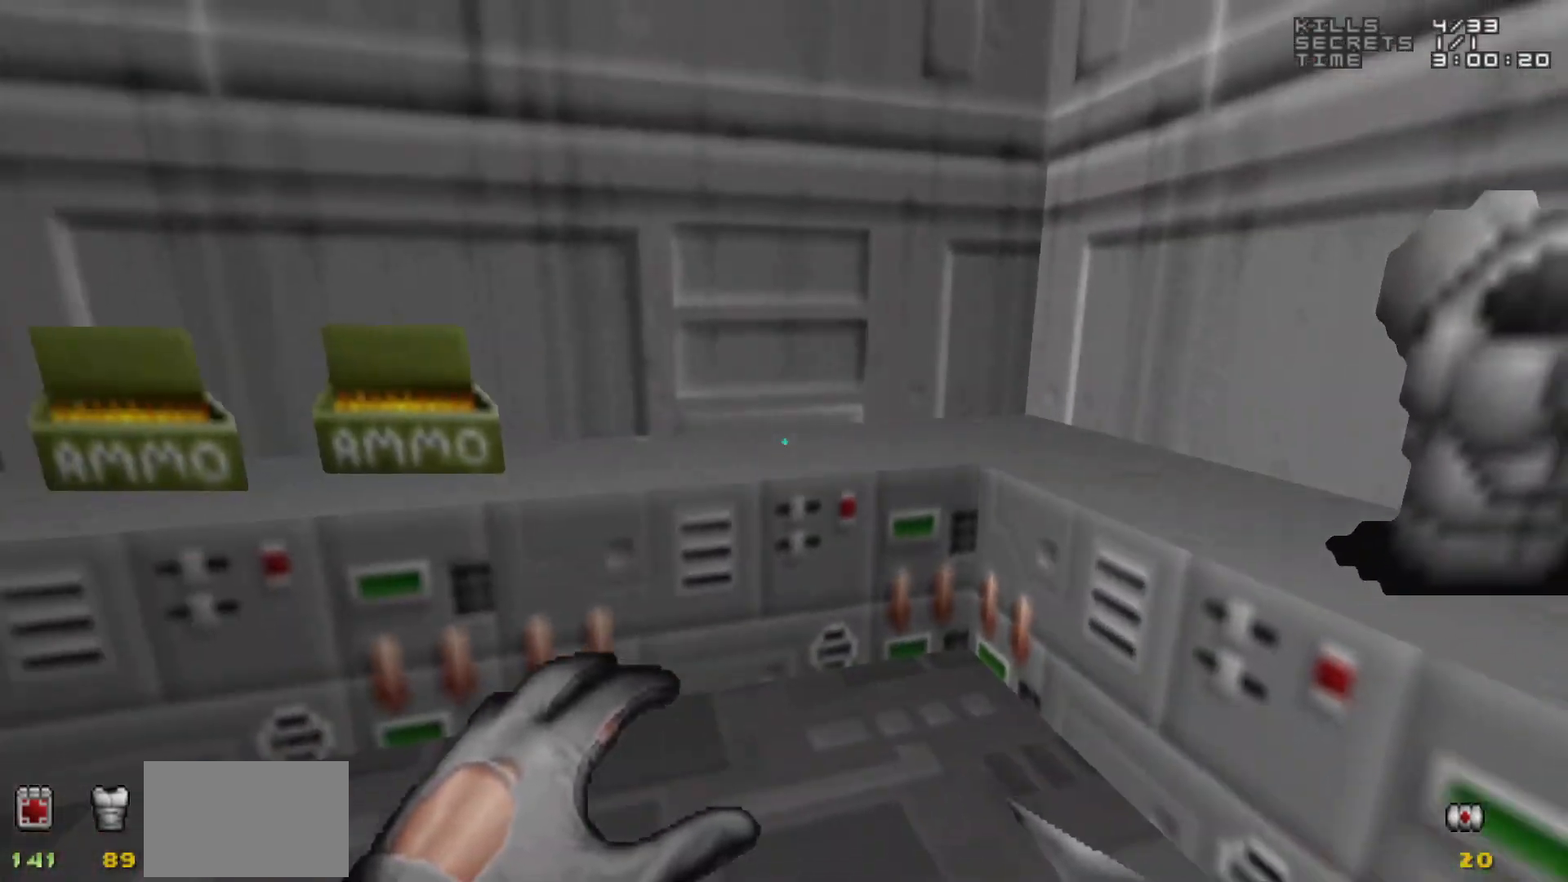
{"keys": [], "mouse": [], "events": [[267, "3", "down"], [367, "3", "up"]]}
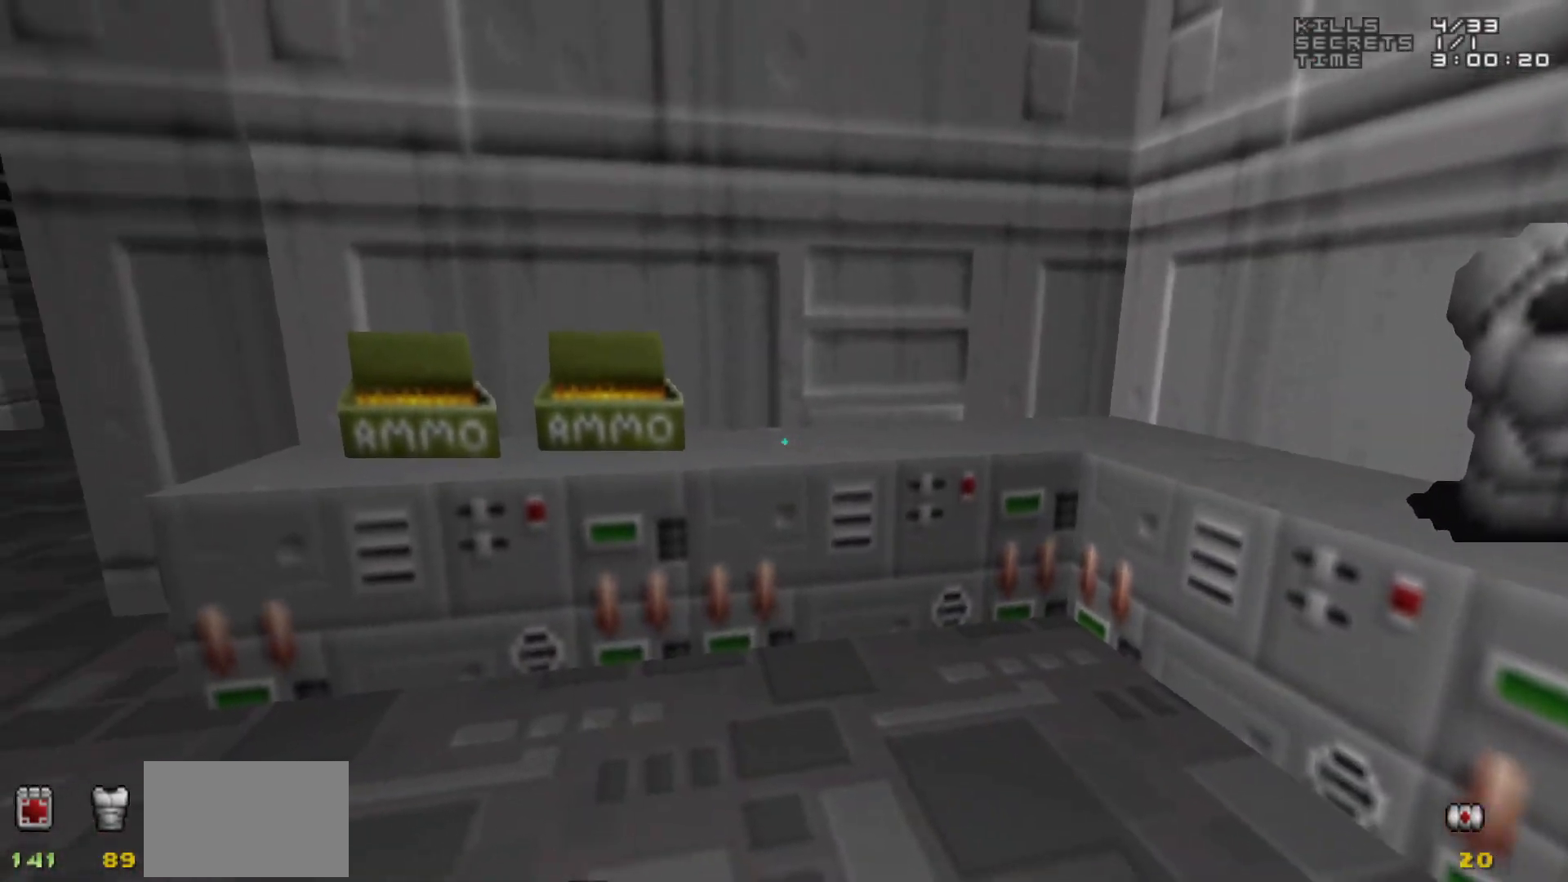
{"keys": [], "mouse": [], "events": []}
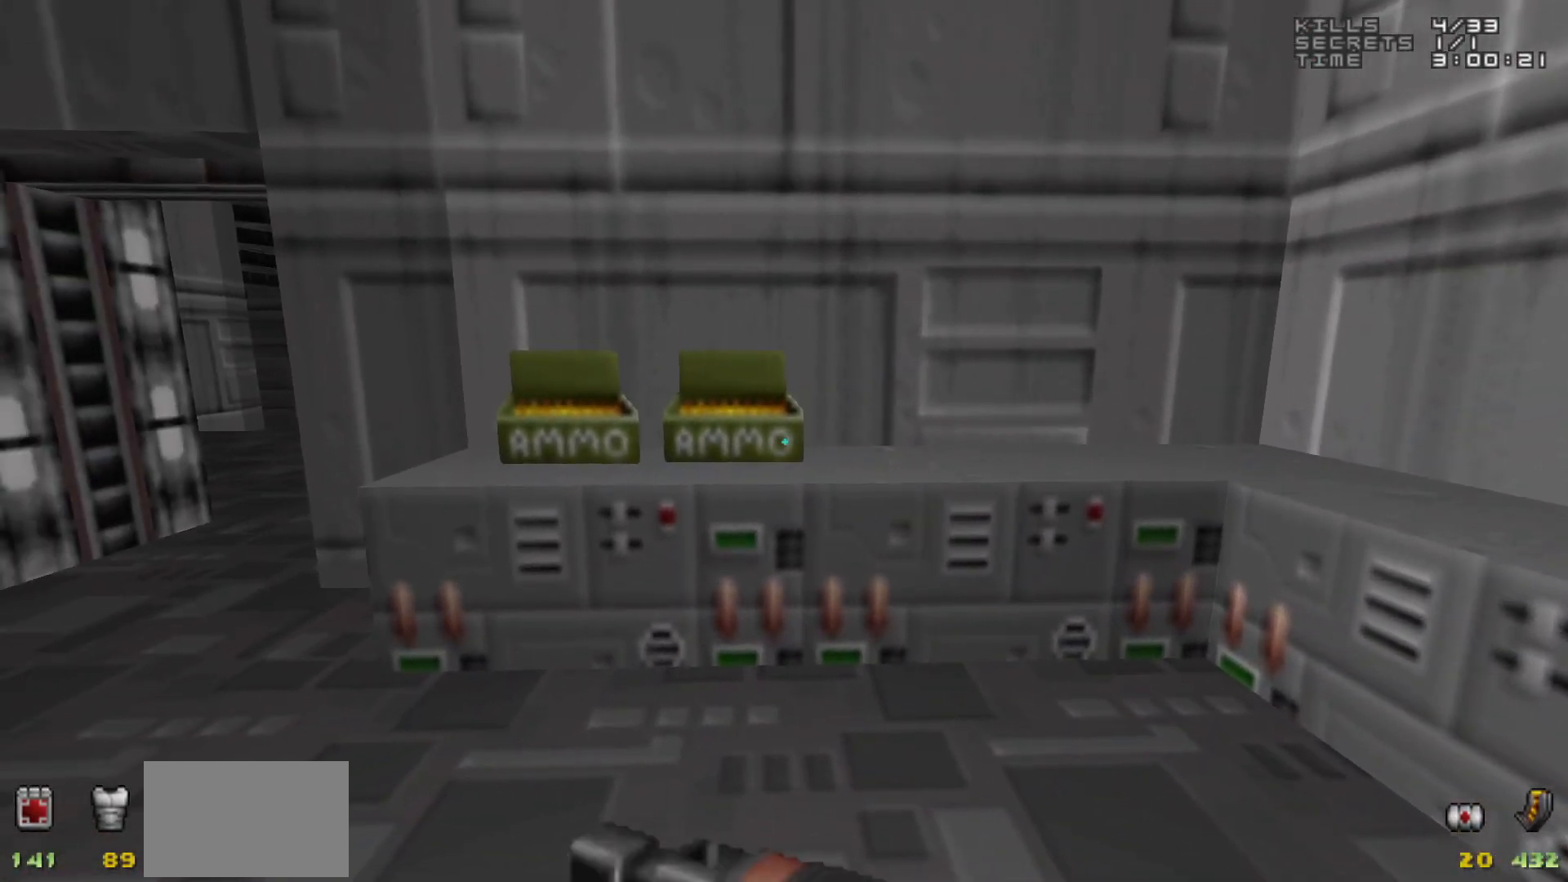
{"keys": ["w"], "mouse": [], "events": [[217, "d", "down"], [267, "d", "up"], [400, "w", "down"]]}
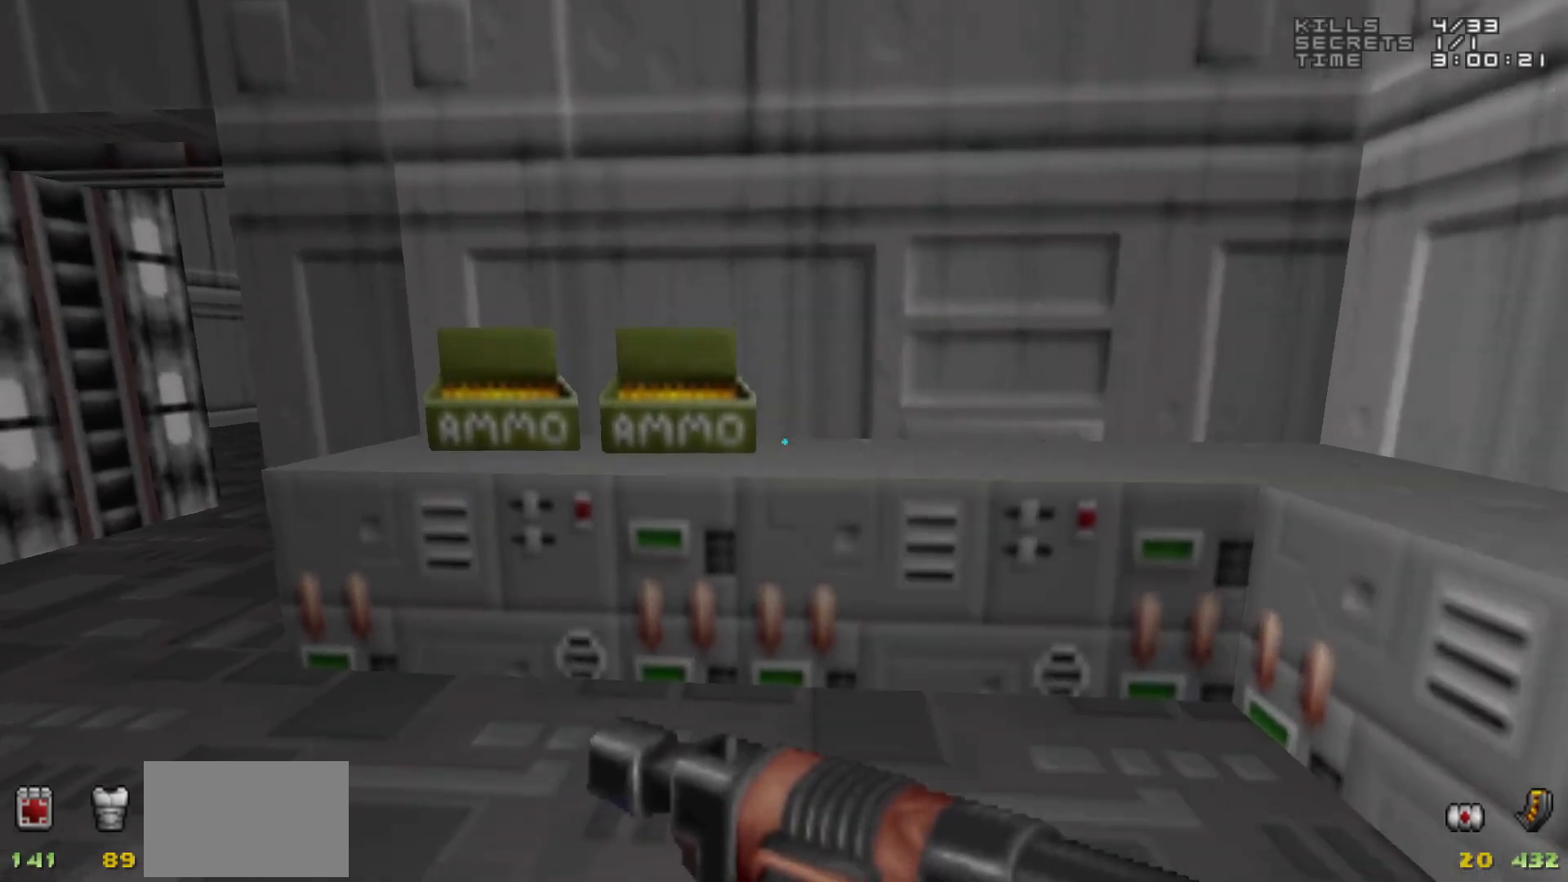
{"keys": [], "mouse": [], "events": [[183, "w", "up"]]}
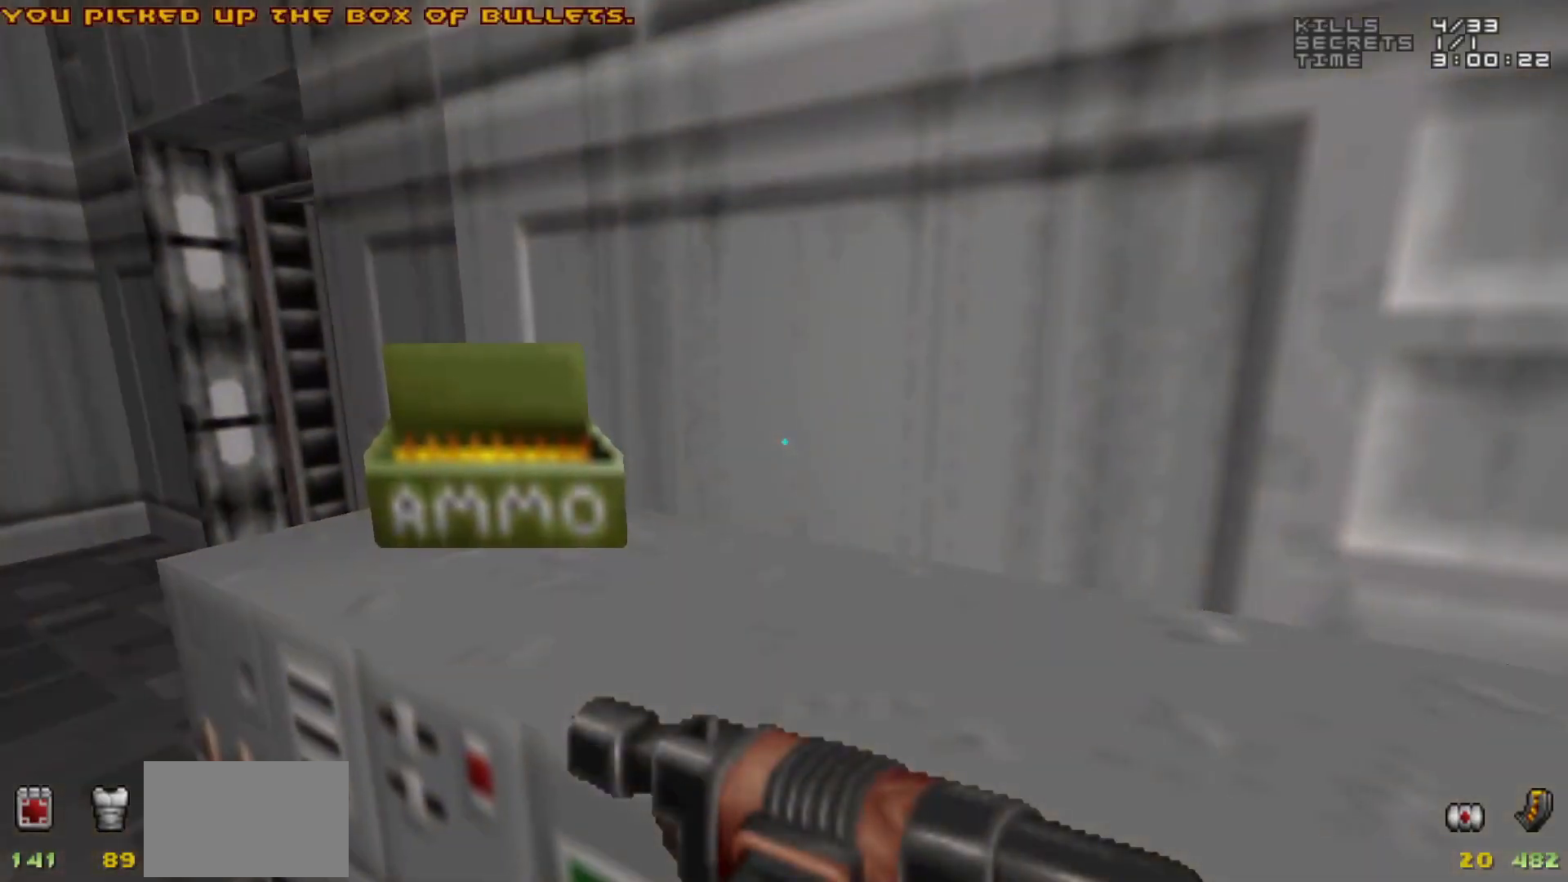
{"keys": ["a", "w"], "mouse": [], "events": [[50, "s", "down"], [150, "a", "down"], [150, "s", "up"], [283, "a", "up"], [433, "a", "down"], [483, "w", "down"]]}
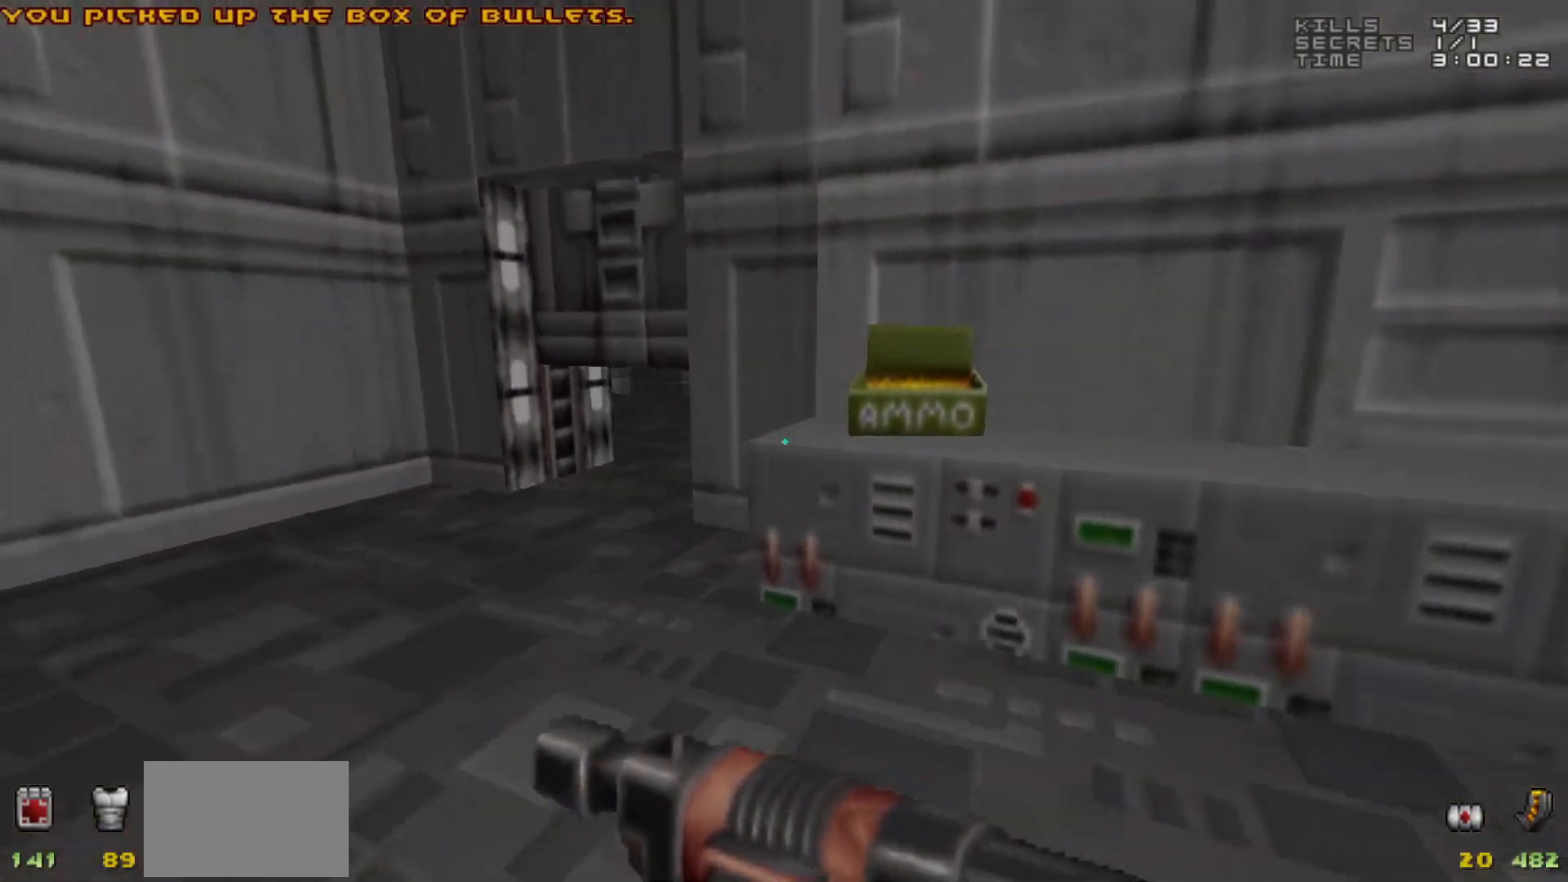
{"keys": ["a"], "mouse": [], "events": [[33, "a", "up"], [83, "w", "up"], [400, "a", "down"]]}
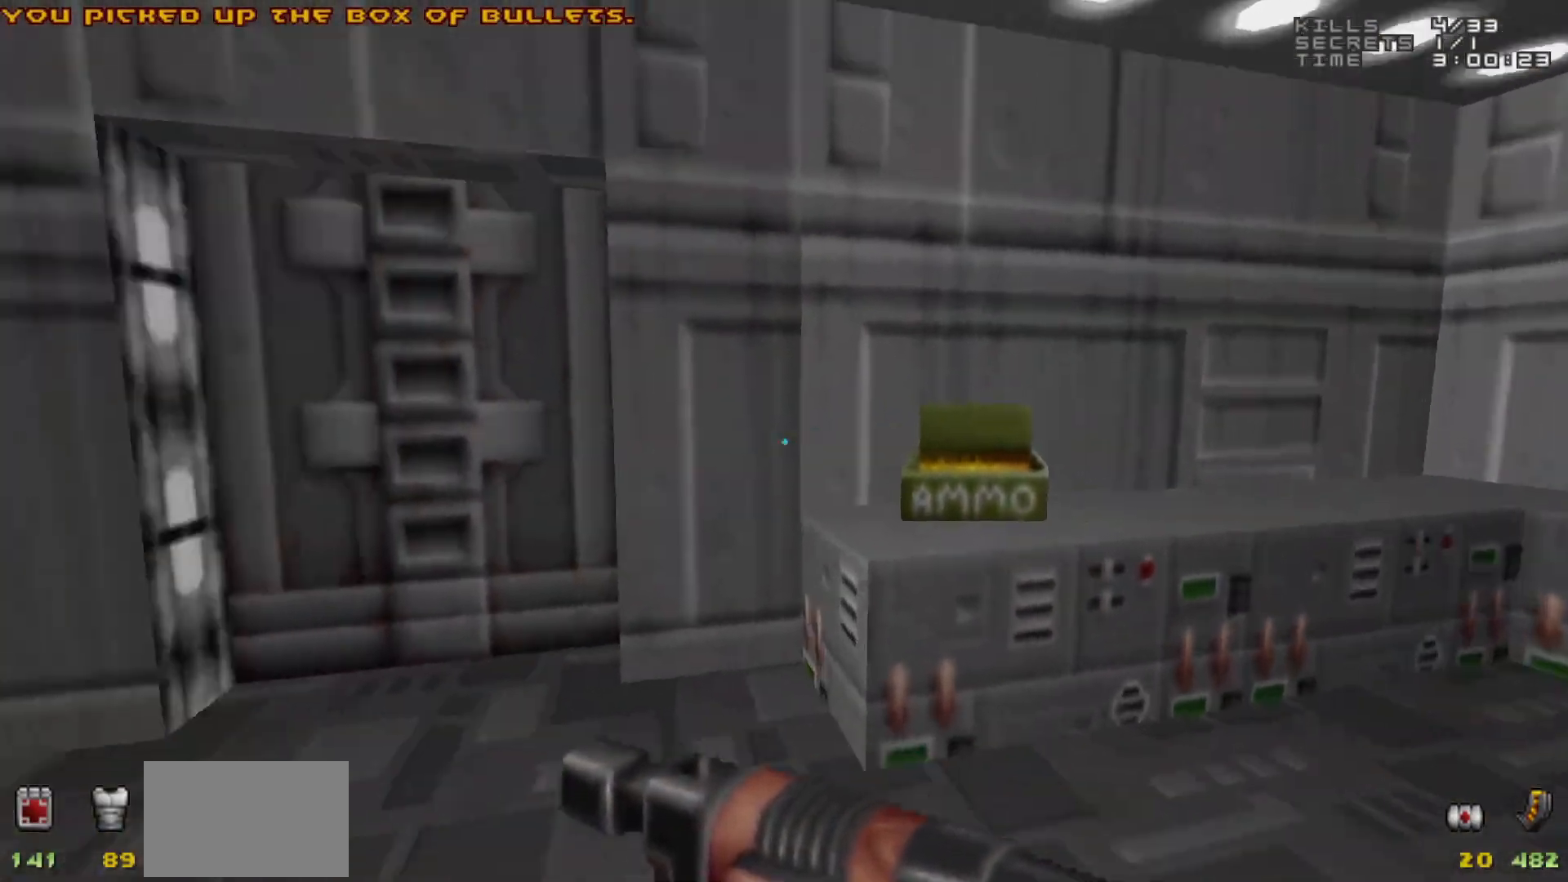
{"keys": [], "mouse": [], "events": [[50, "a", "up"], [183, "w", "down"], [367, "w", "up"]]}
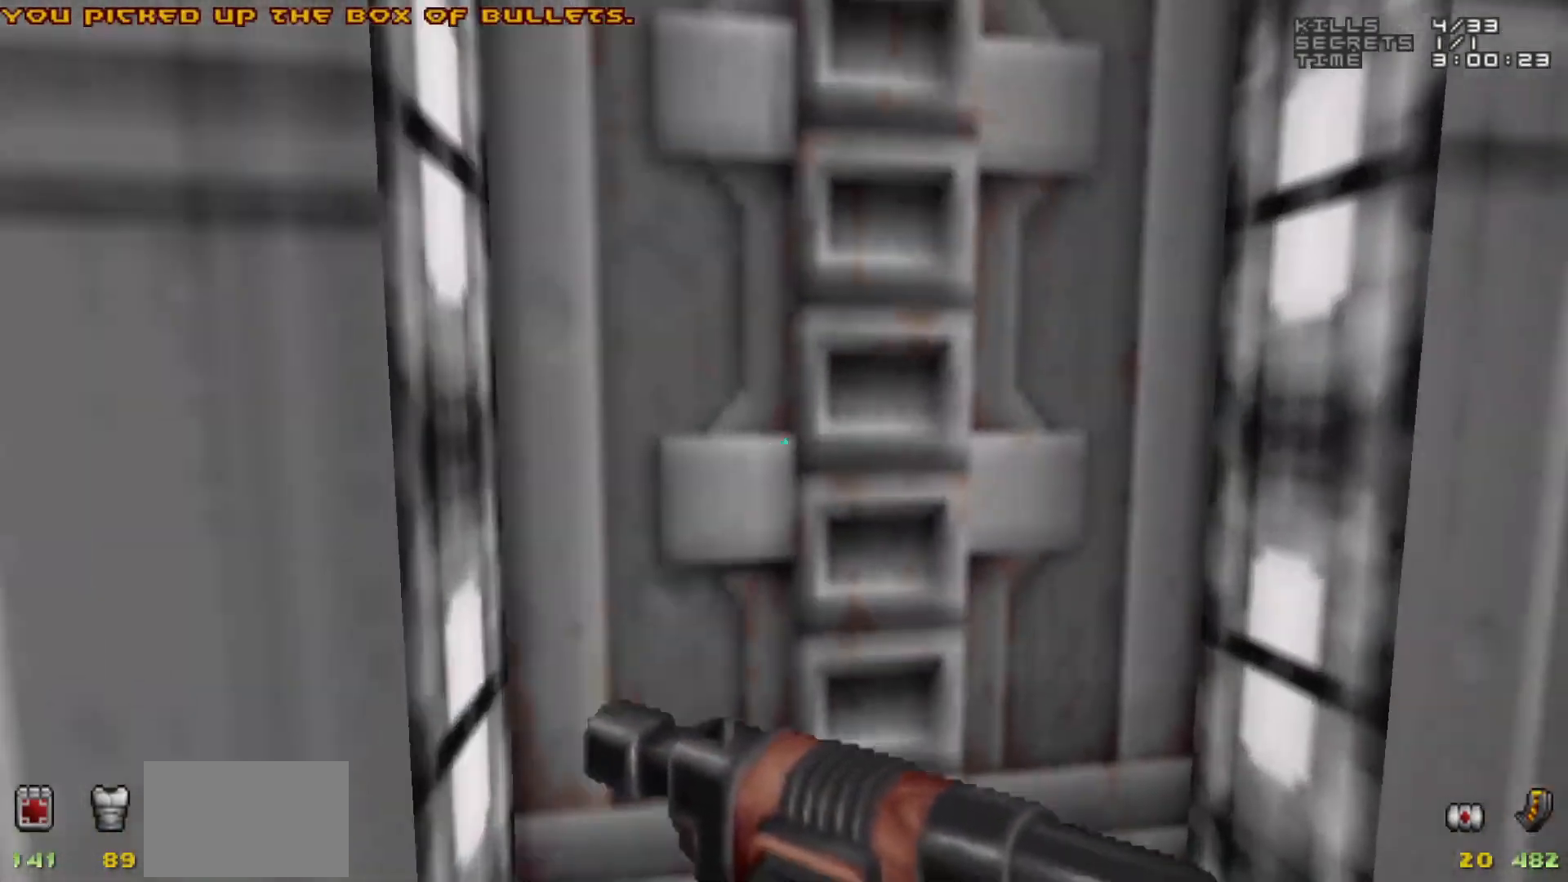
{"keys": [], "mouse": [], "events": [[150, "e", "down"], [250, "e", "up"], [350, "d", "down"], [383, "d", "up"]]}
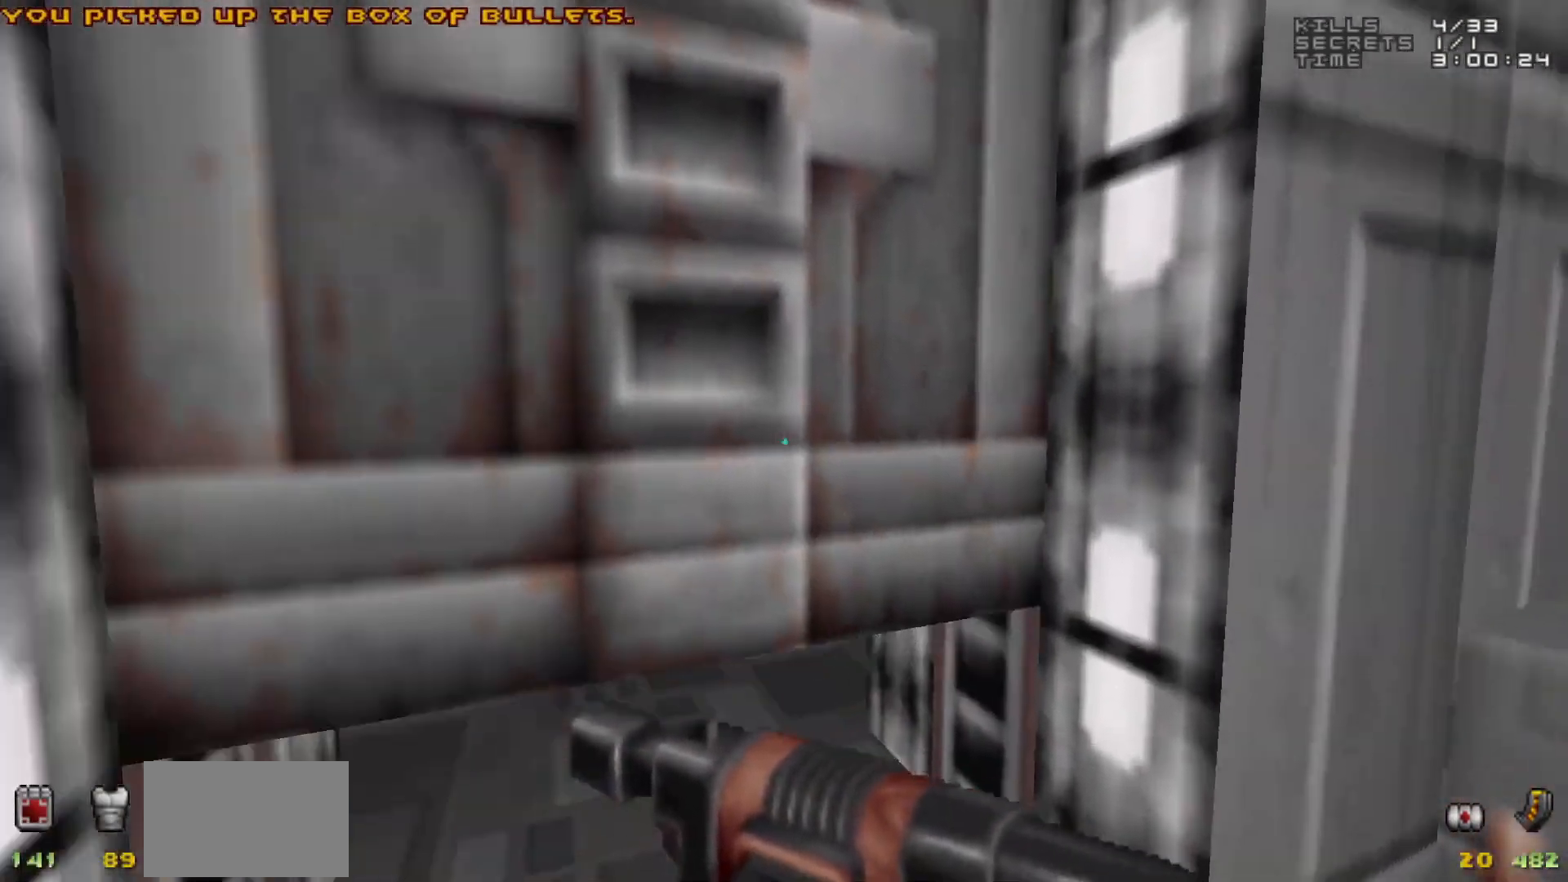
{"keys": ["w"], "mouse": [], "events": [[67, "a", "down"], [117, "a", "up"], [450, "w", "down"]]}
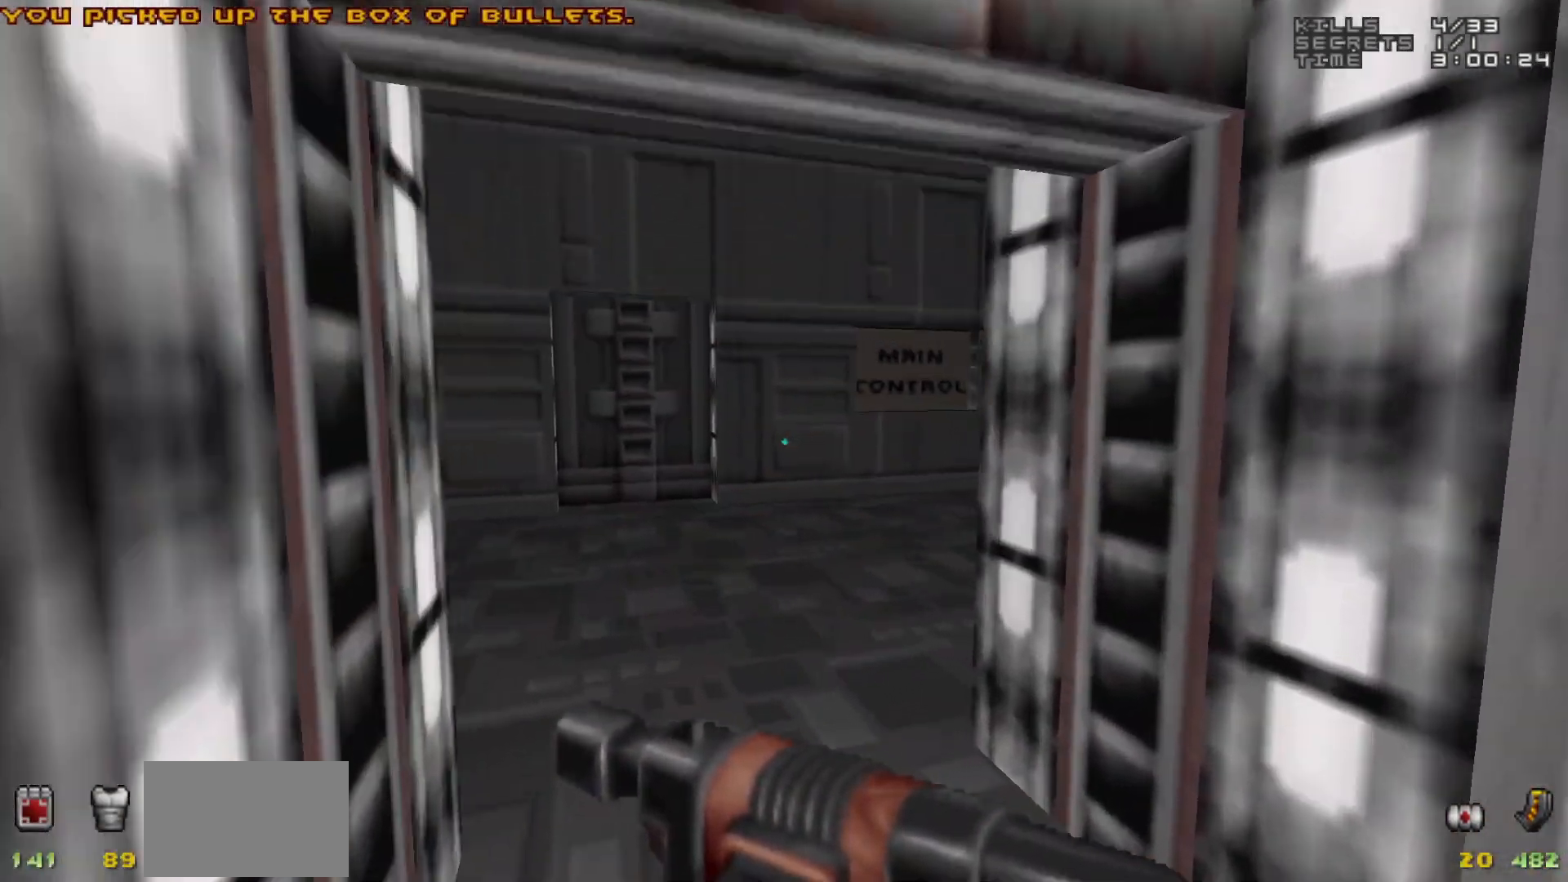
{"keys": ["w"], "mouse": [], "events": [[217, "w", "up"], [367, "a", "down"], [417, "w", "down"], [467, "a", "up"]]}
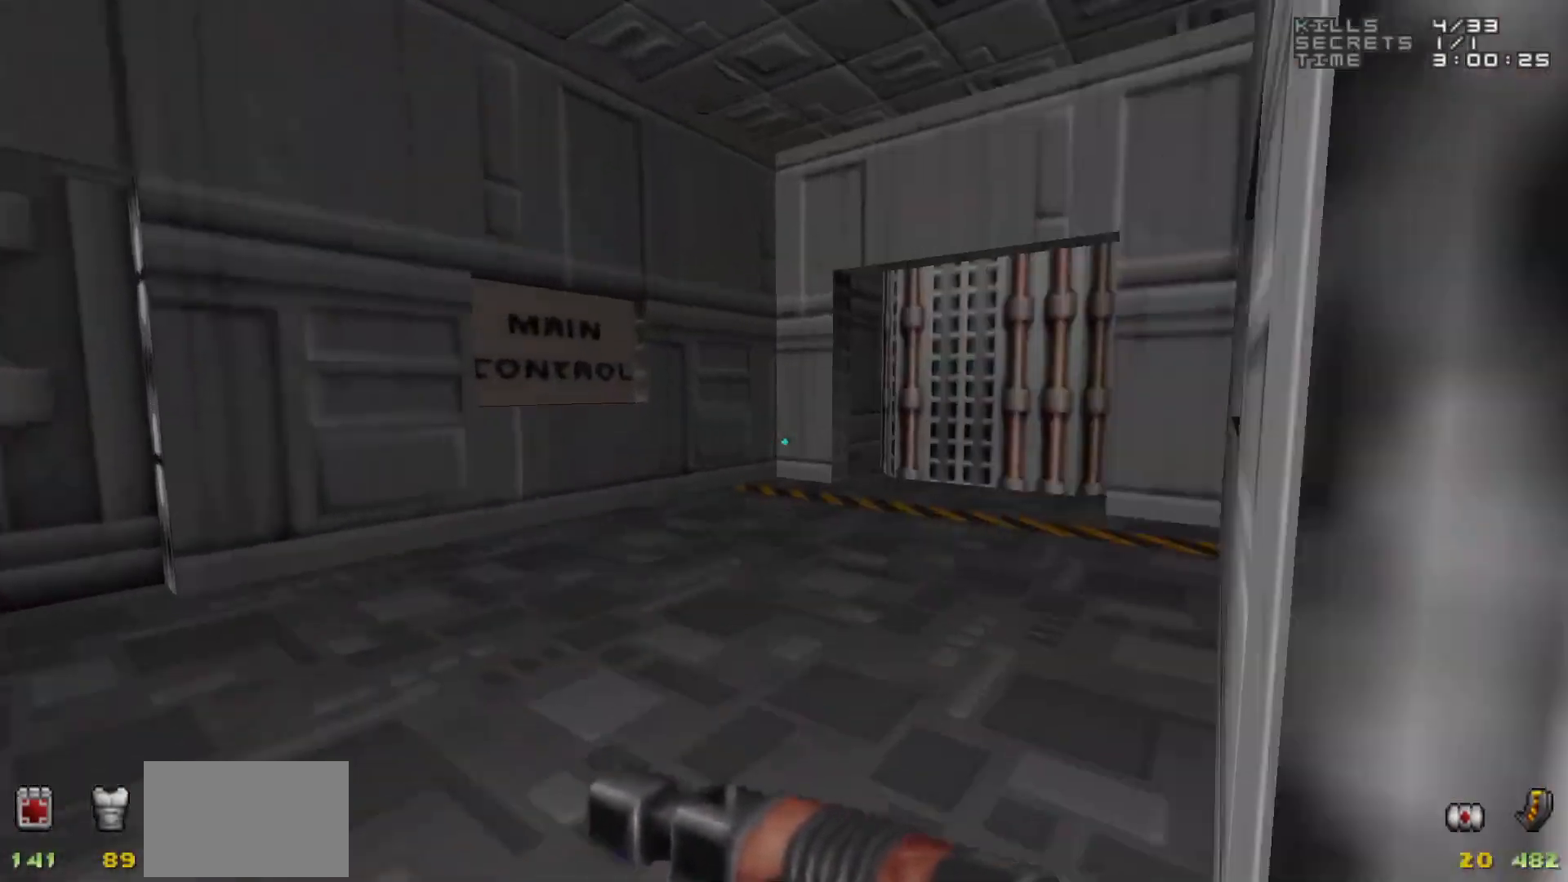
{"keys": ["w"], "mouse": [], "events": [[17, "w", "up"], [200, "w", "down"], [300, "d", "down"], [333, "d", "up"]]}
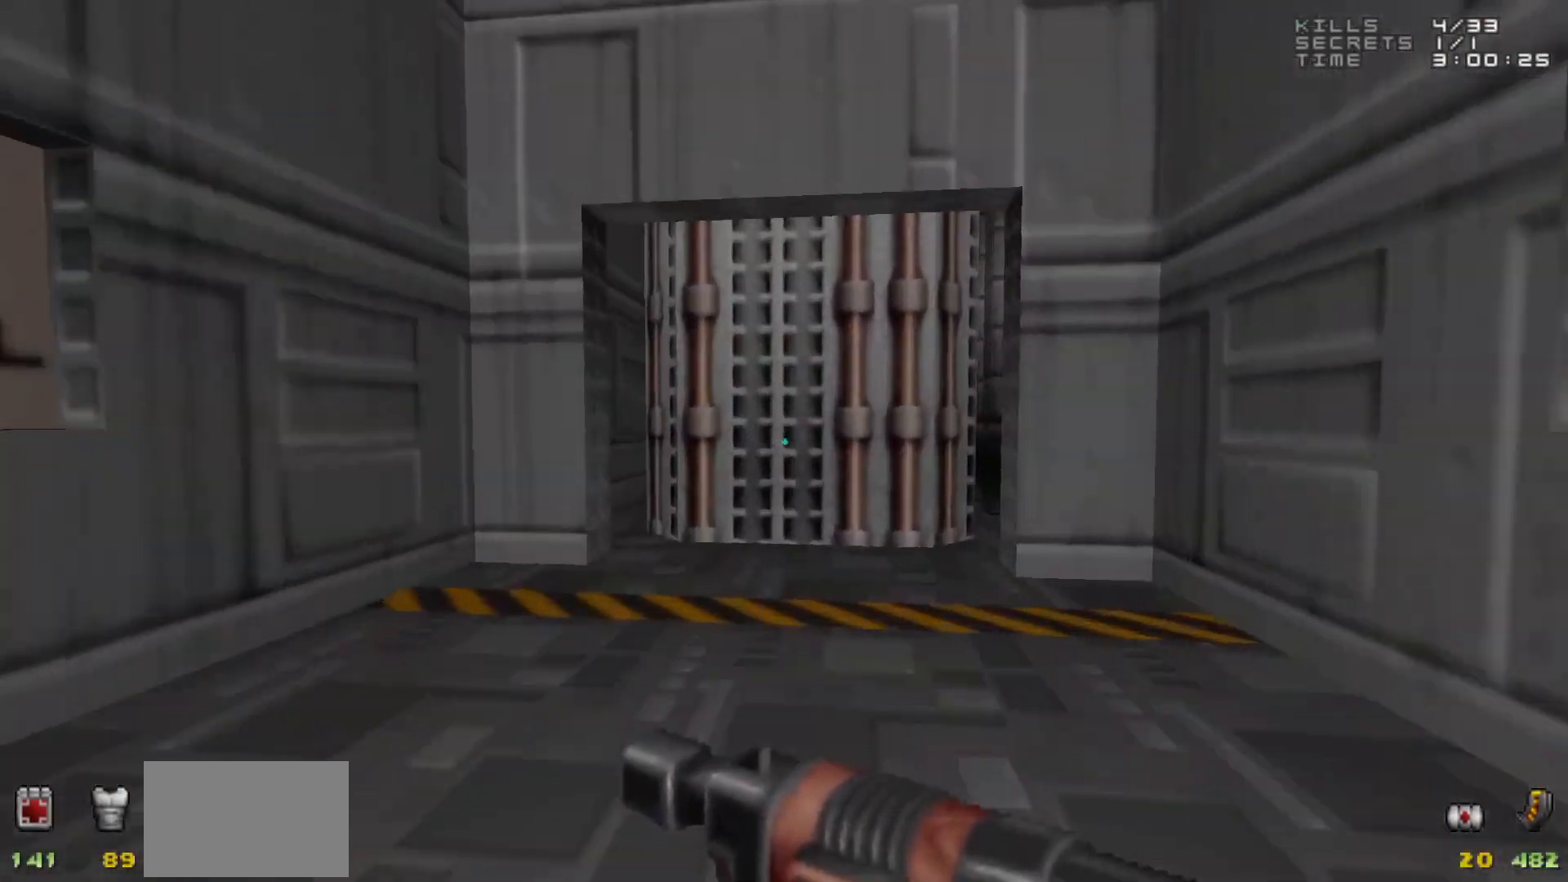
{"keys": ["s"], "mouse": [], "events": [[317, "e", "down"], [367, "w", "up"], [400, "e", "up"], [500, "s", "down"]]}
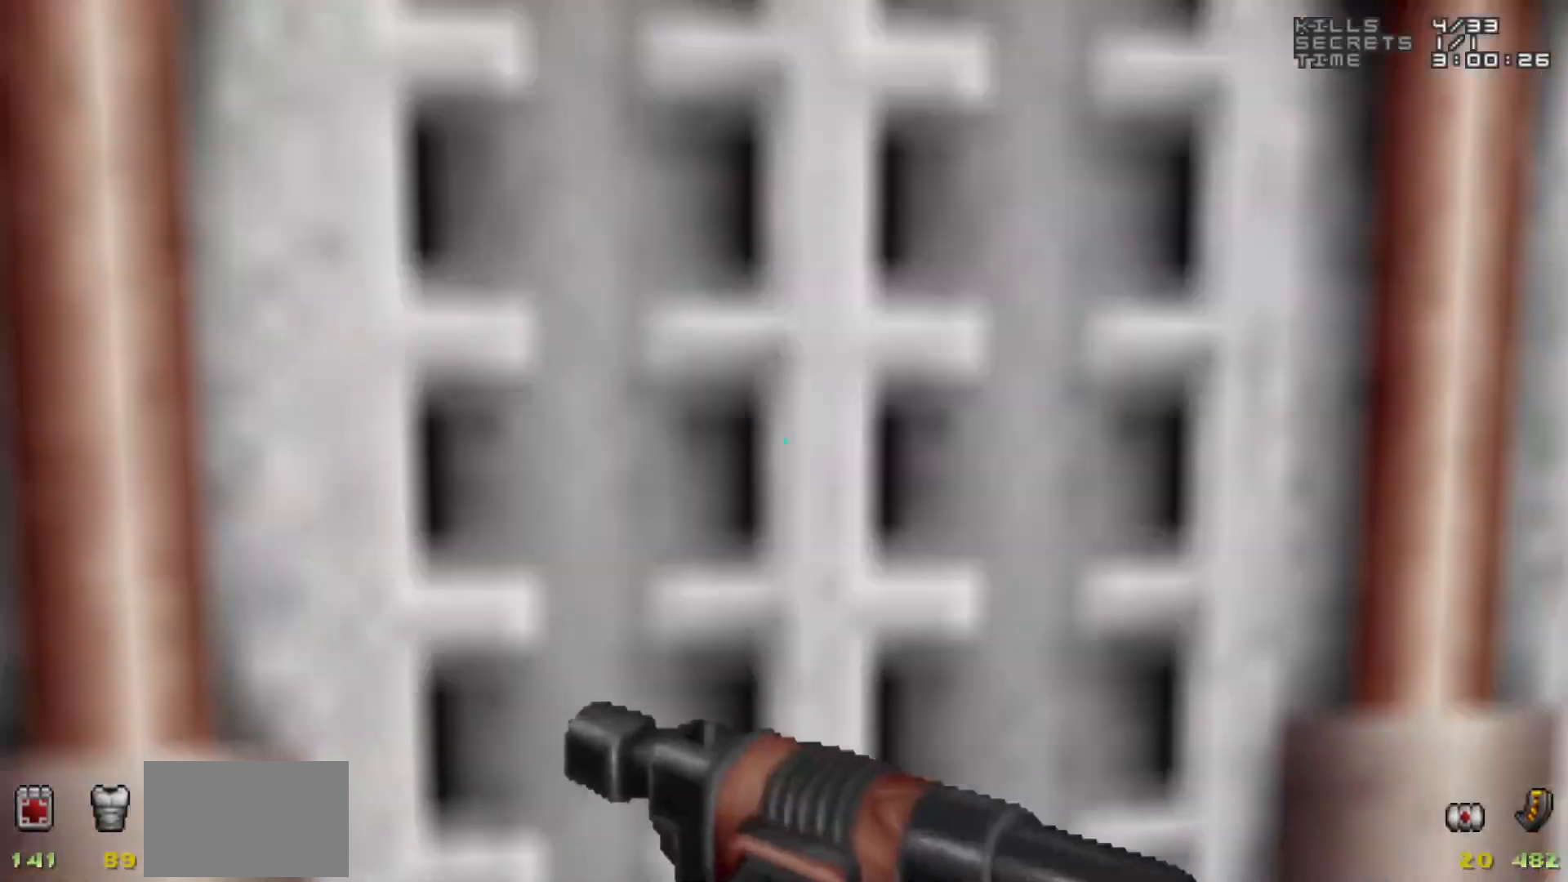
{"keys": [], "mouse": [], "events": [[83, "s", "up"], [233, "1", "down"], [267, "1", "up"]]}
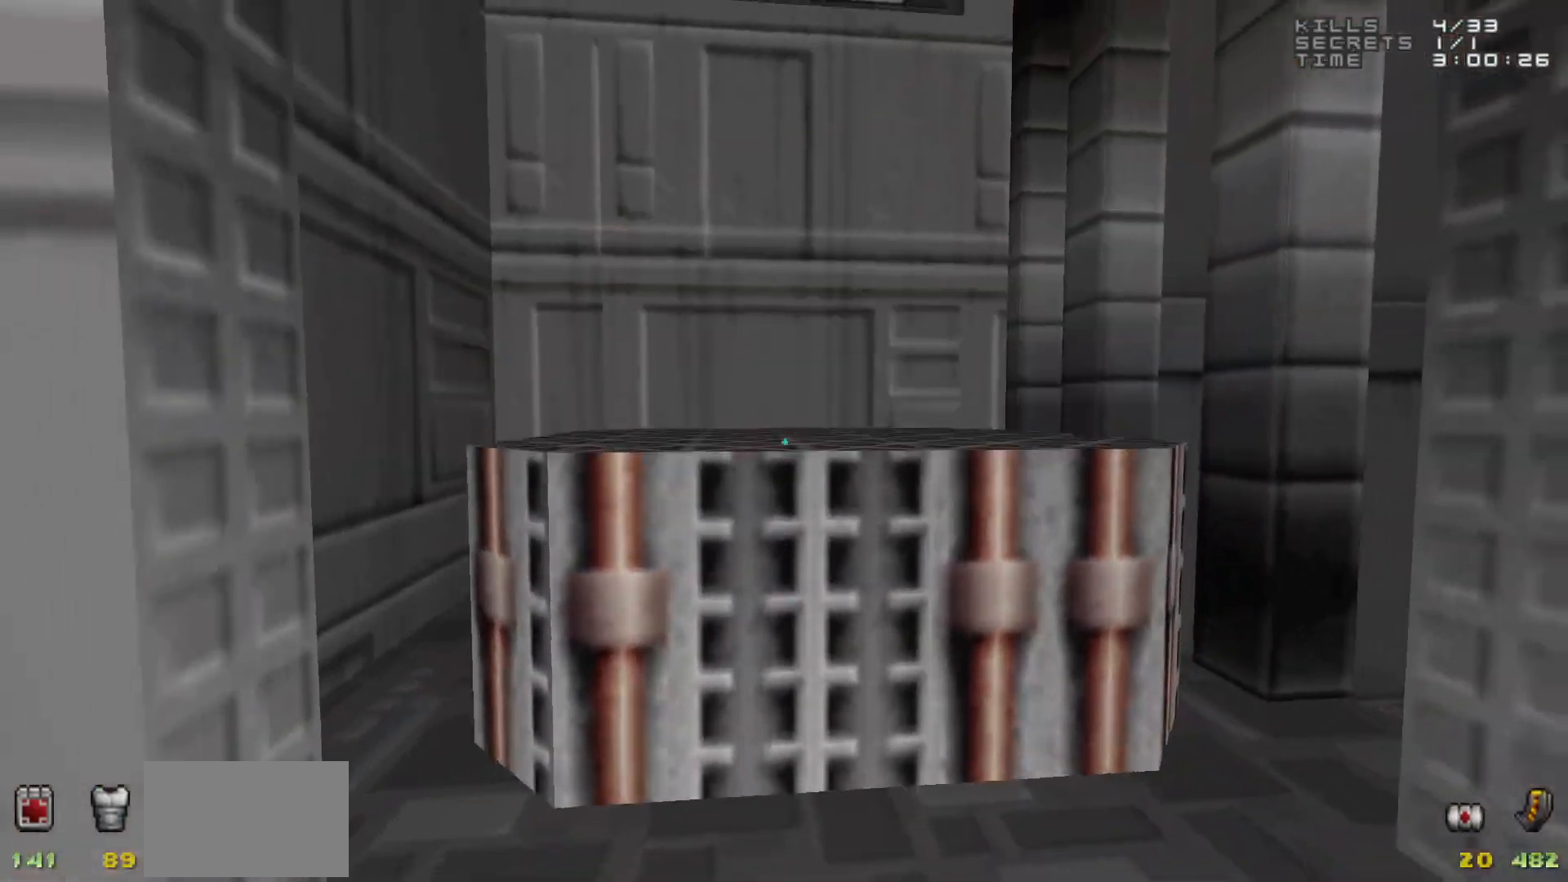
{"keys": ["w"], "mouse": [], "events": [[383, "w", "down"]]}
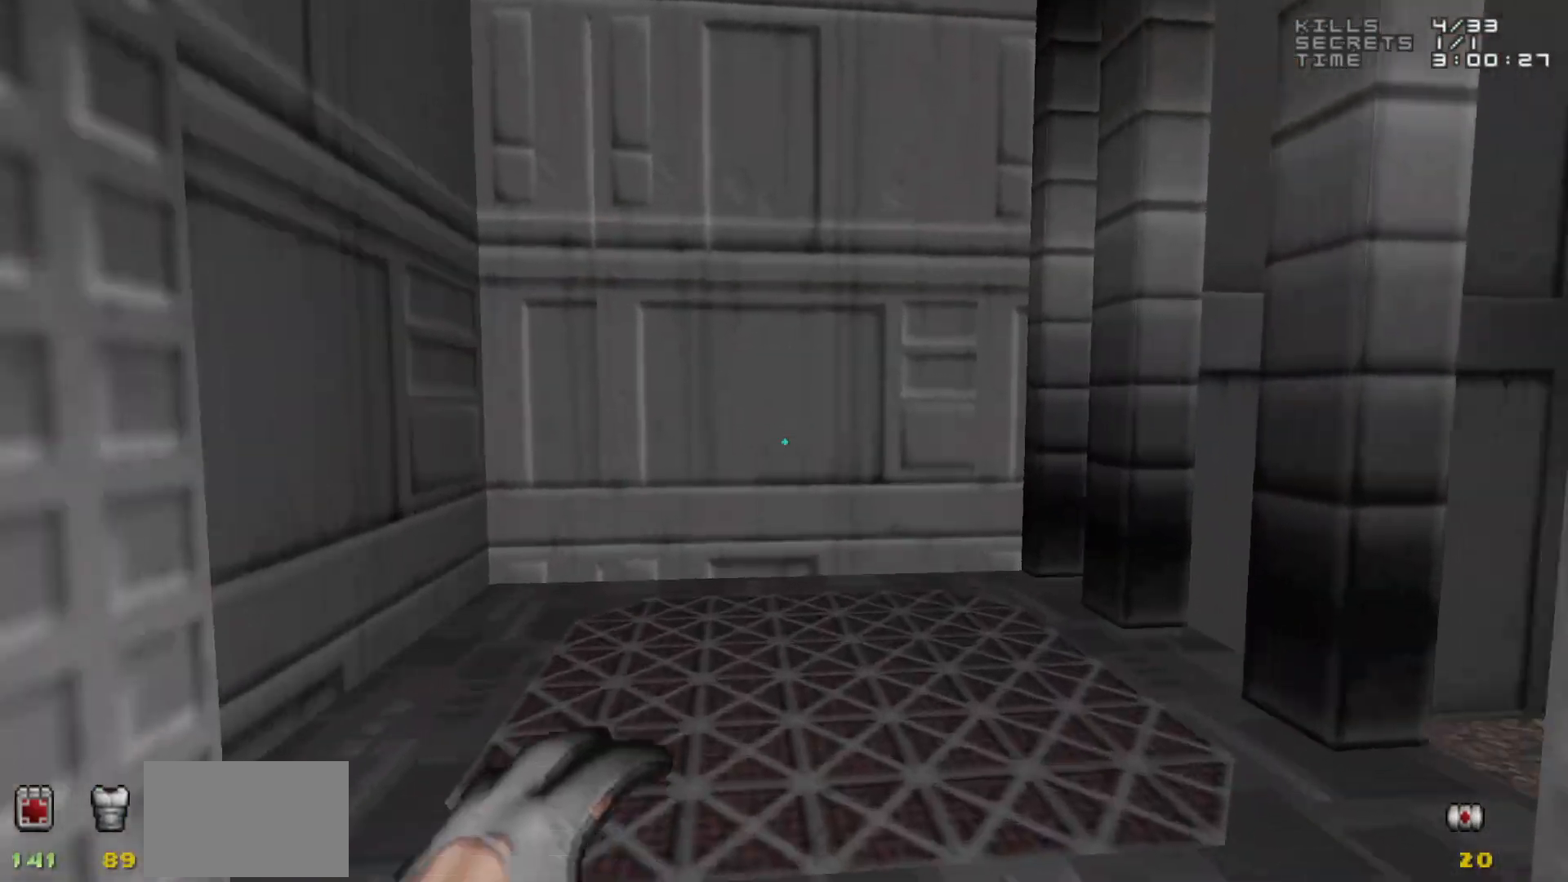
{"keys": [], "mouse": [], "events": [[167, "w", "up"]]}
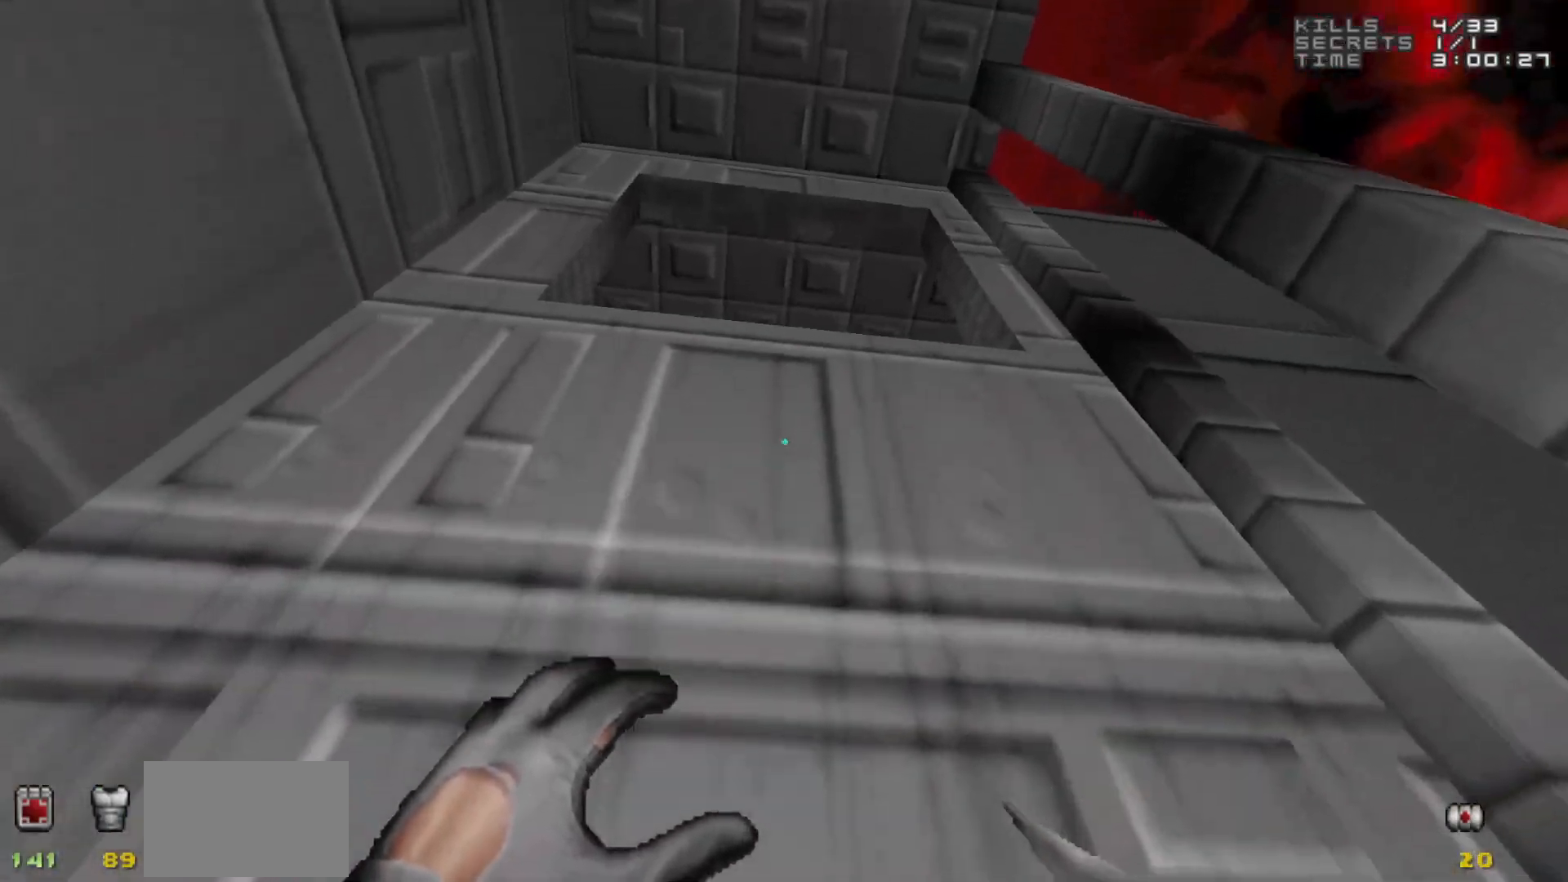
{"keys": [], "mouse": [], "events": [[83, "s", "down"], [133, "s", "up"]]}
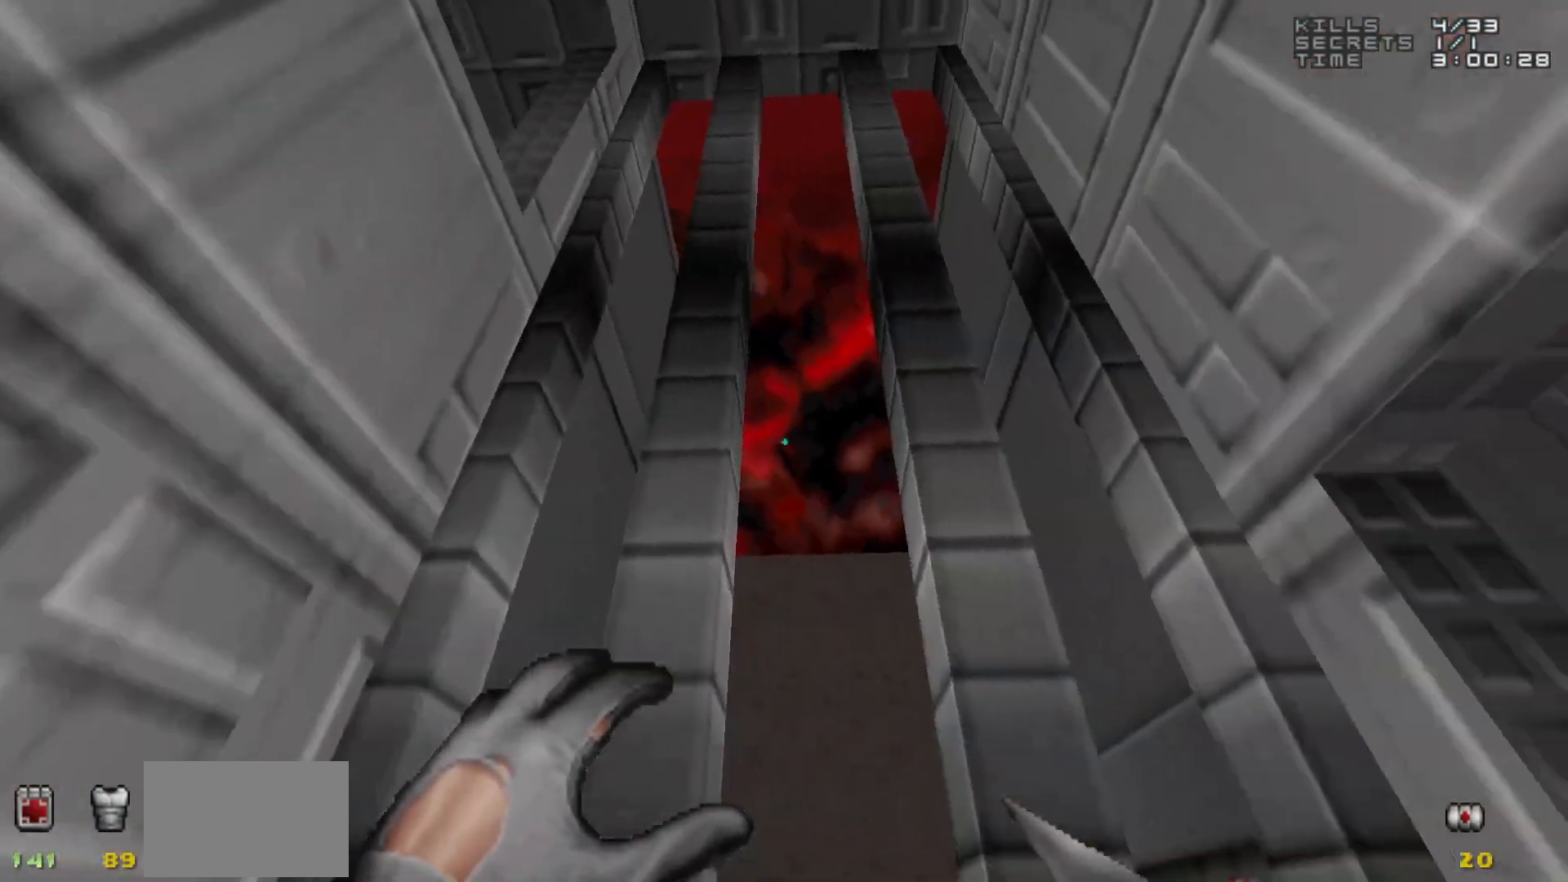
{"keys": [], "mouse": [], "events": []}
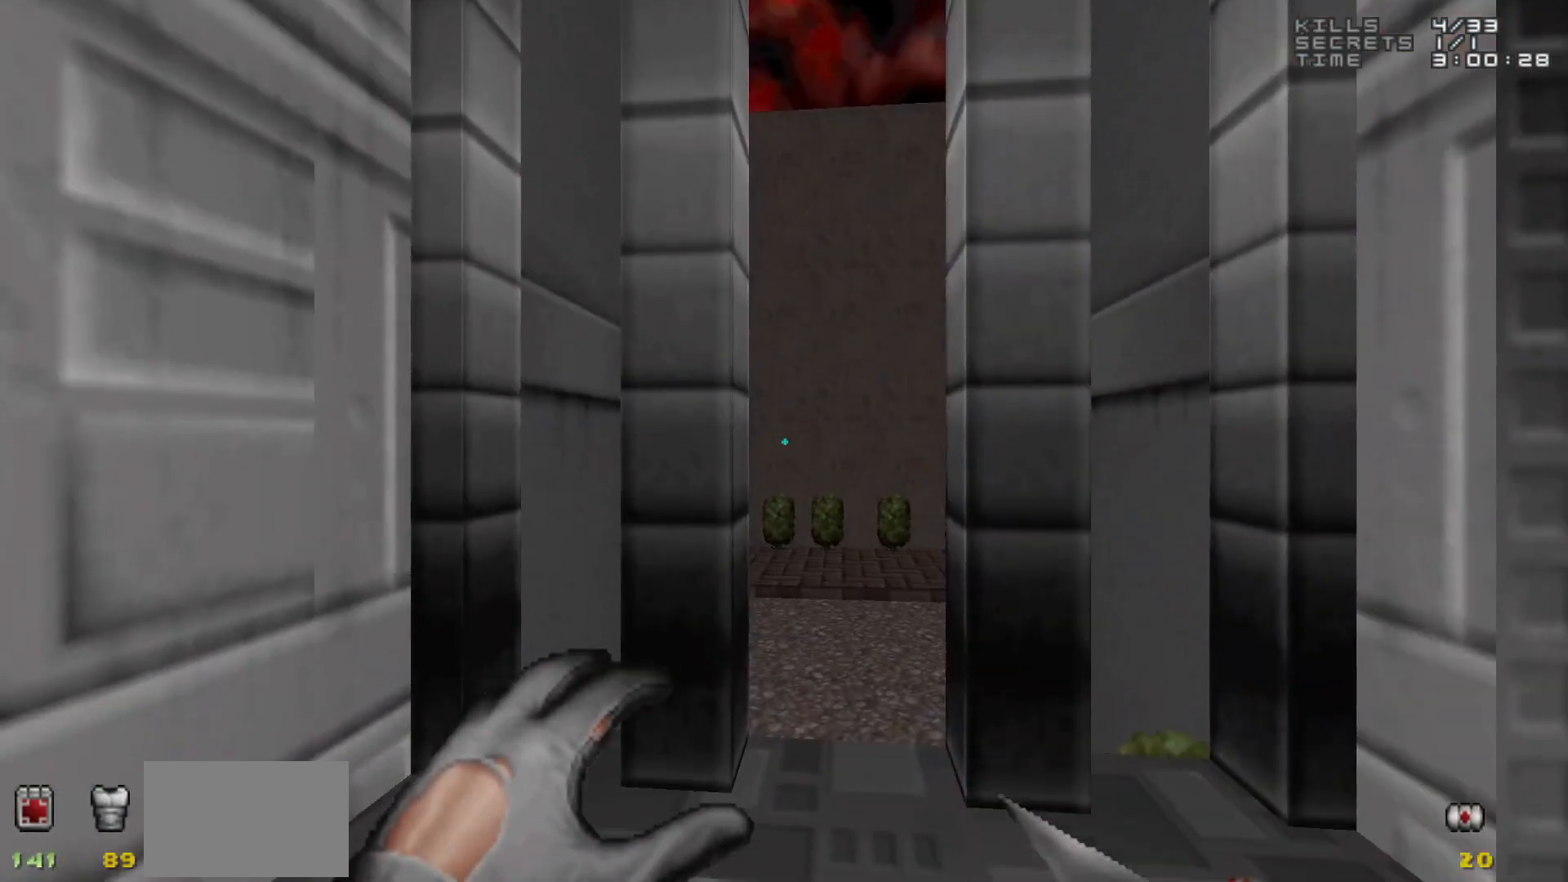
{"keys": [], "mouse": [], "events": [[117, "w", "down"], [167, "w", "up"]]}
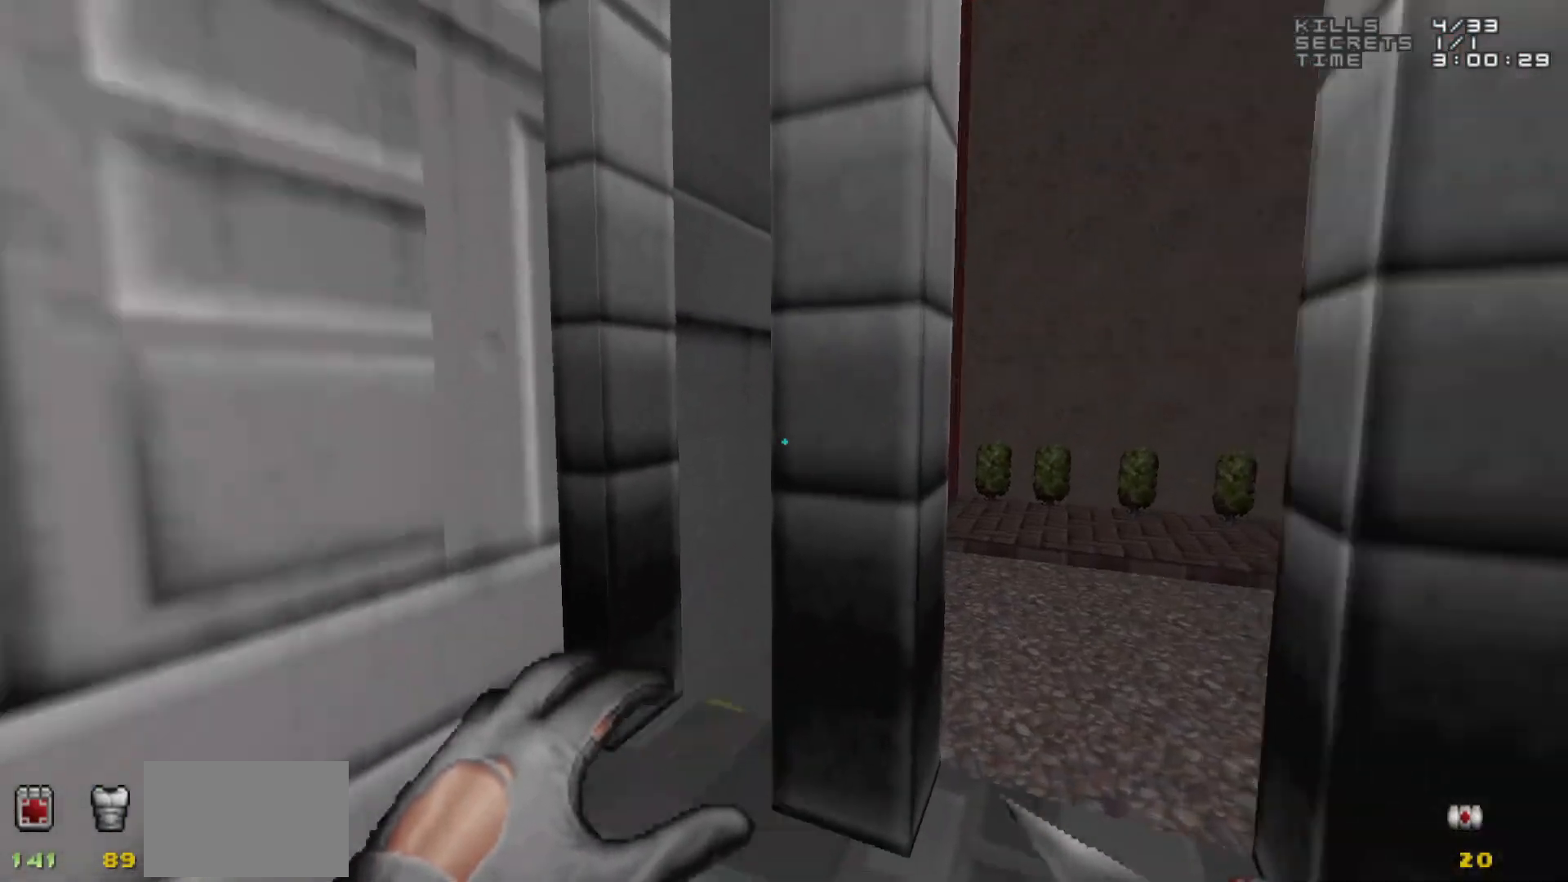
{"keys": [], "mouse": [], "events": []}
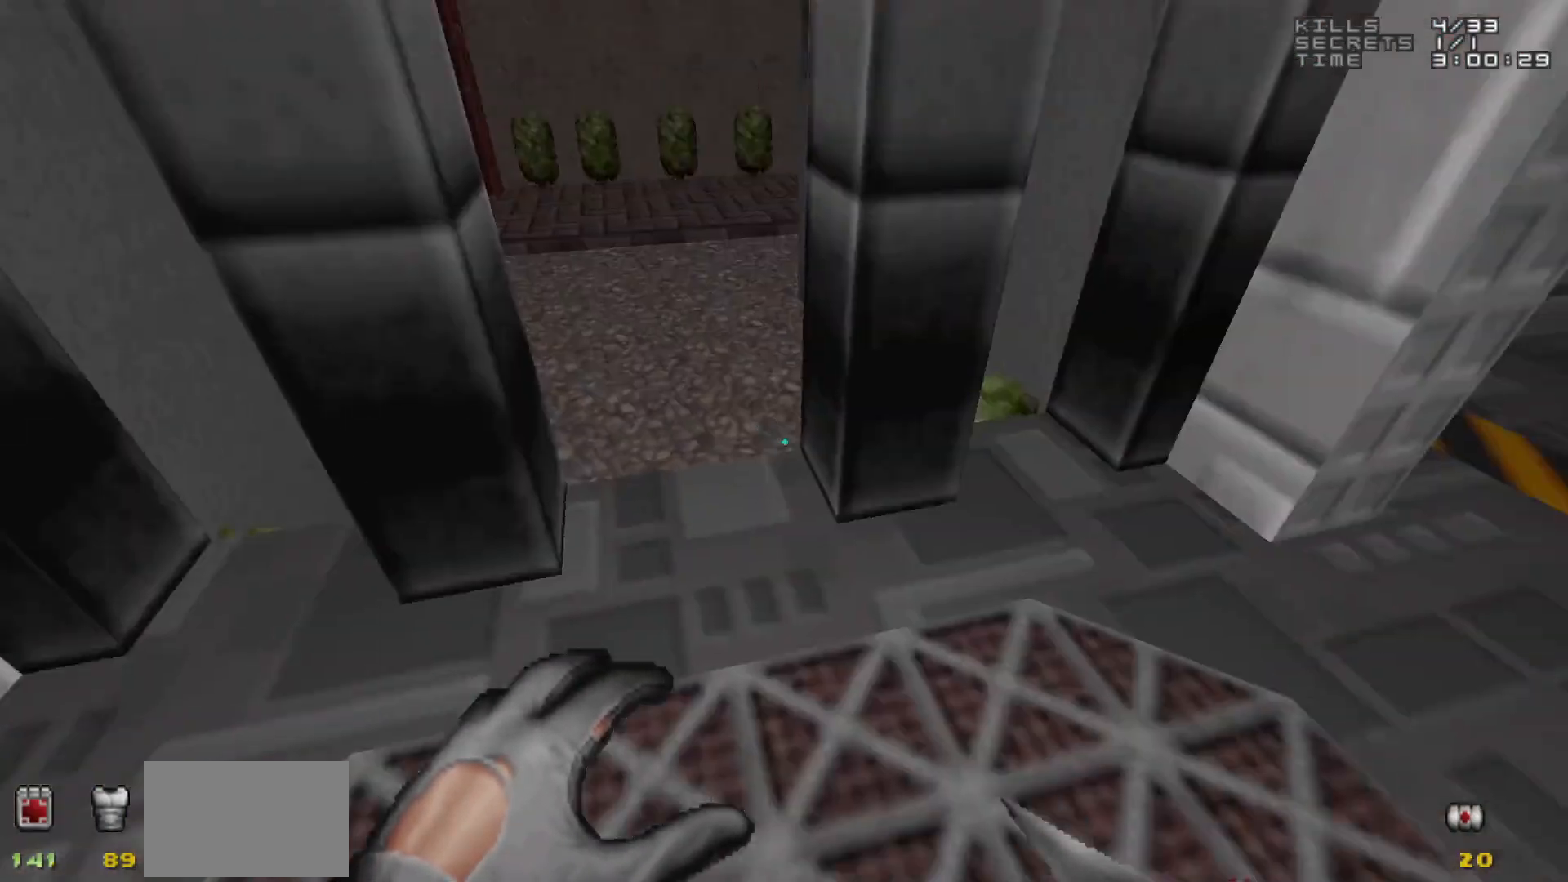
{"keys": [], "mouse": [], "events": []}
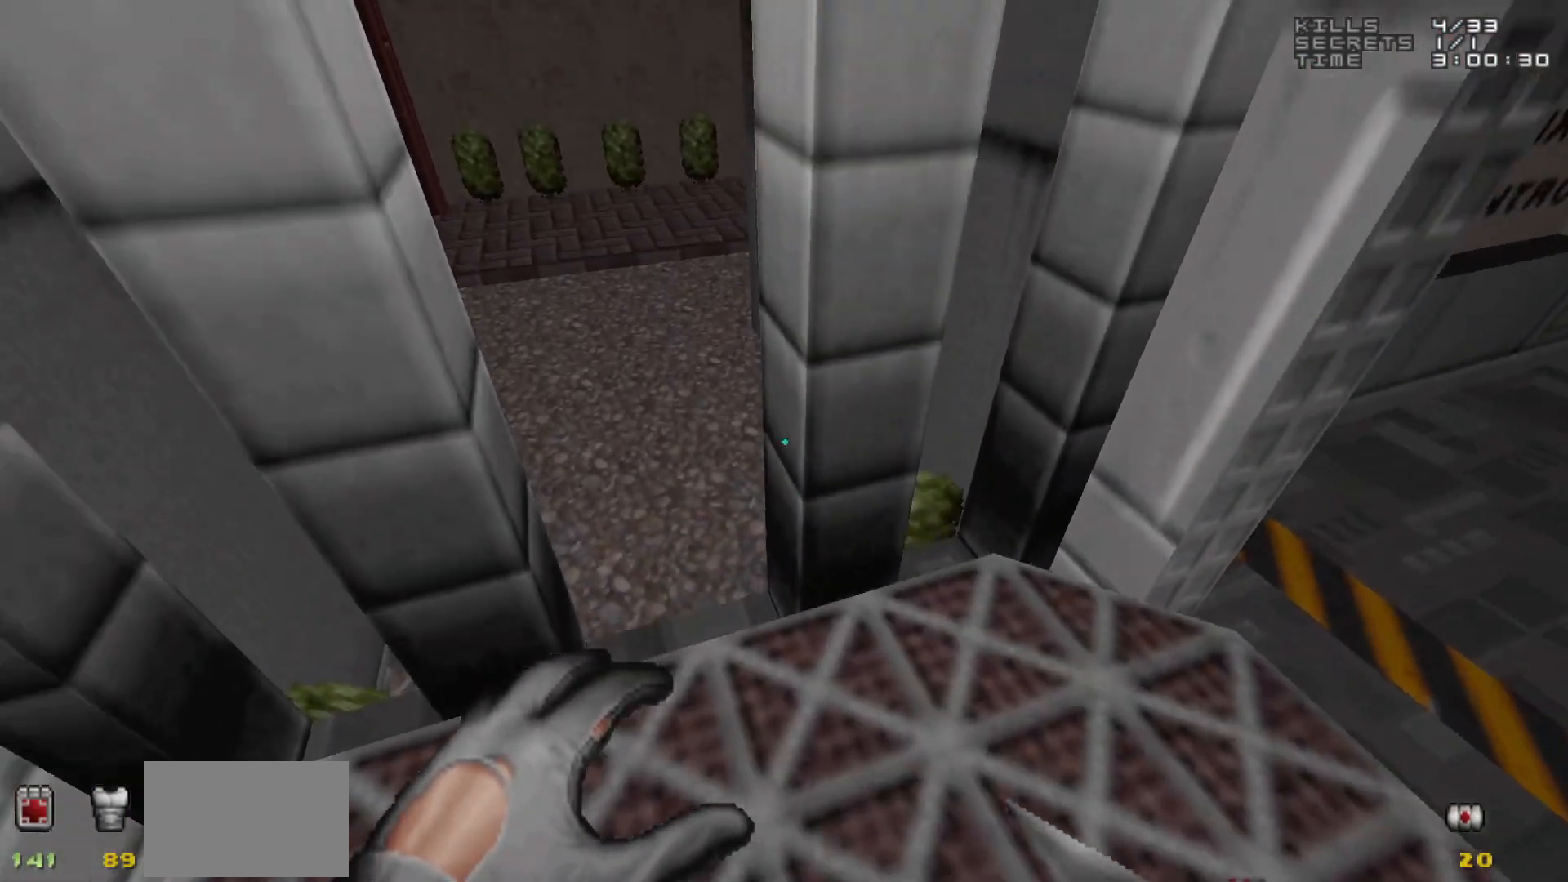
{"keys": [], "mouse": [], "events": []}
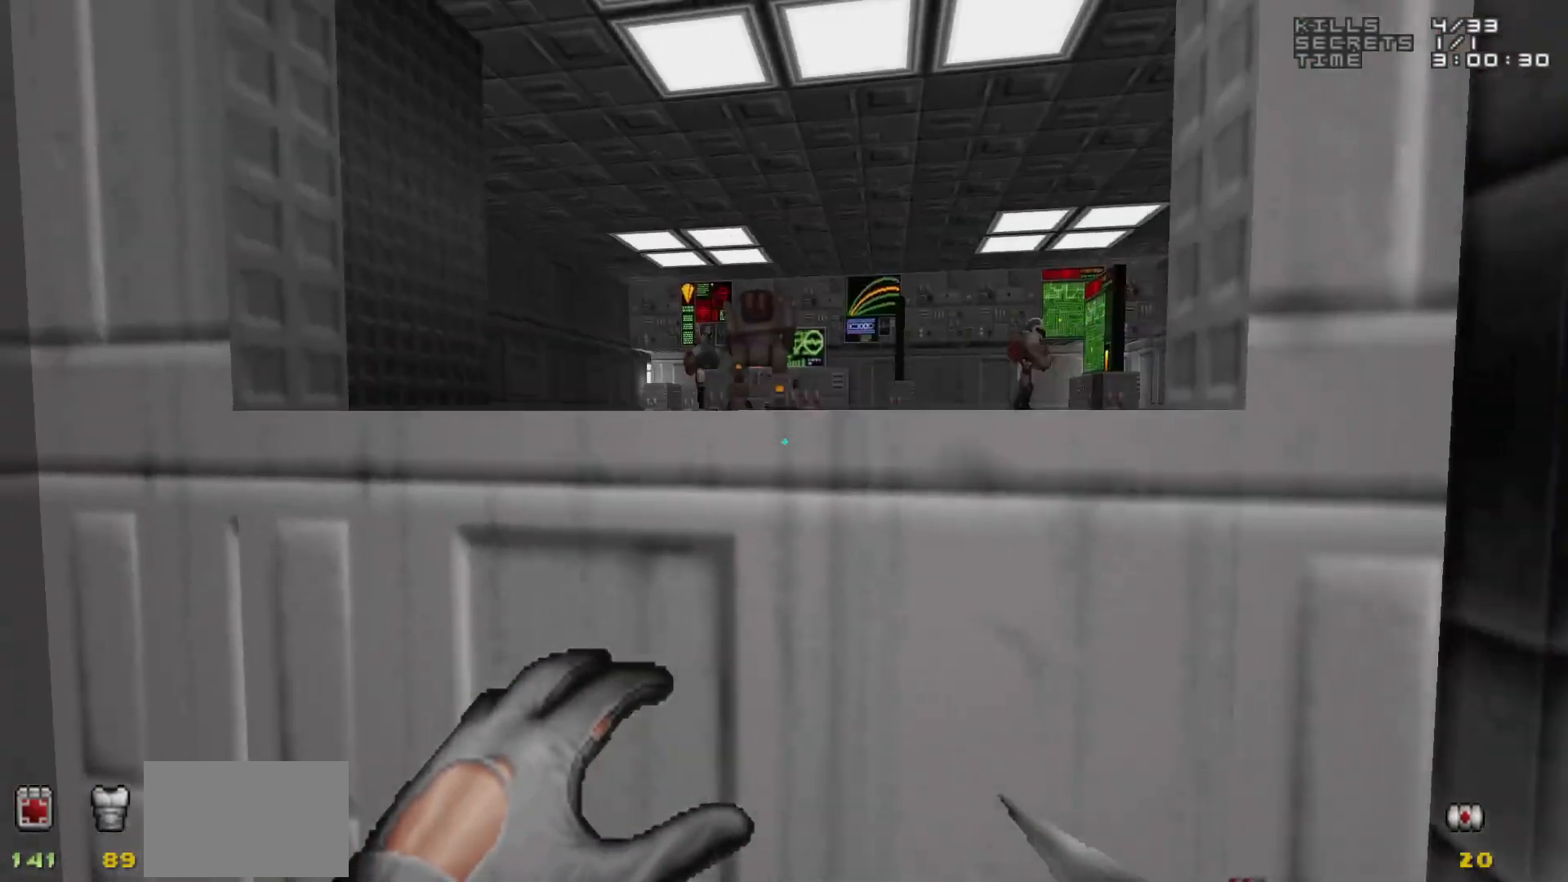
{"keys": ["w"], "mouse": [], "events": [[333, "w", "down"]]}
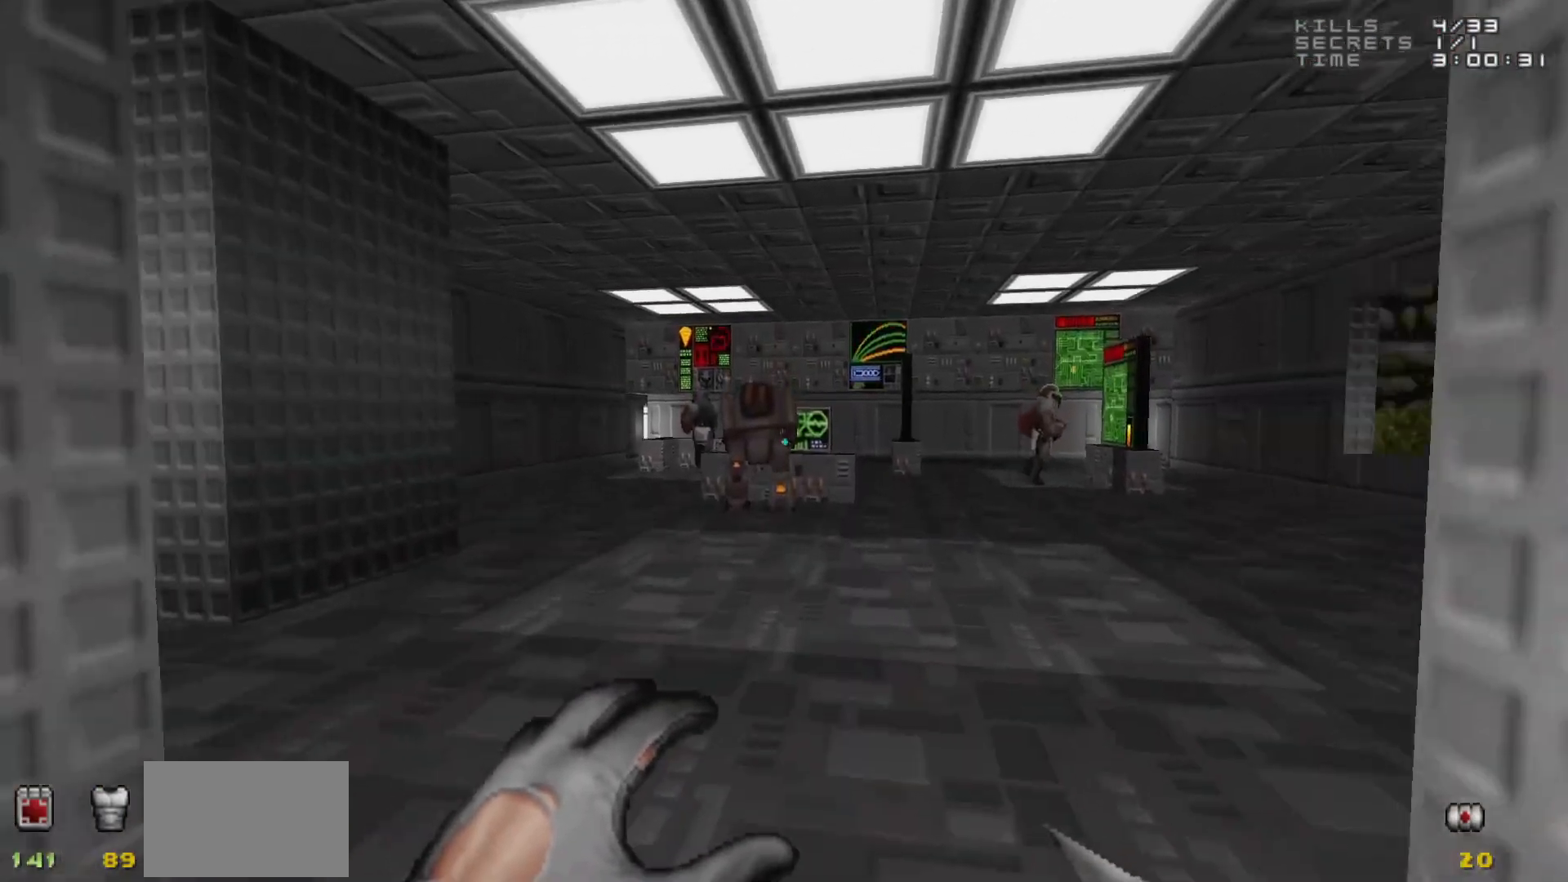
{"keys": [], "mouse": [], "events": [[117, "w", "up"]]}
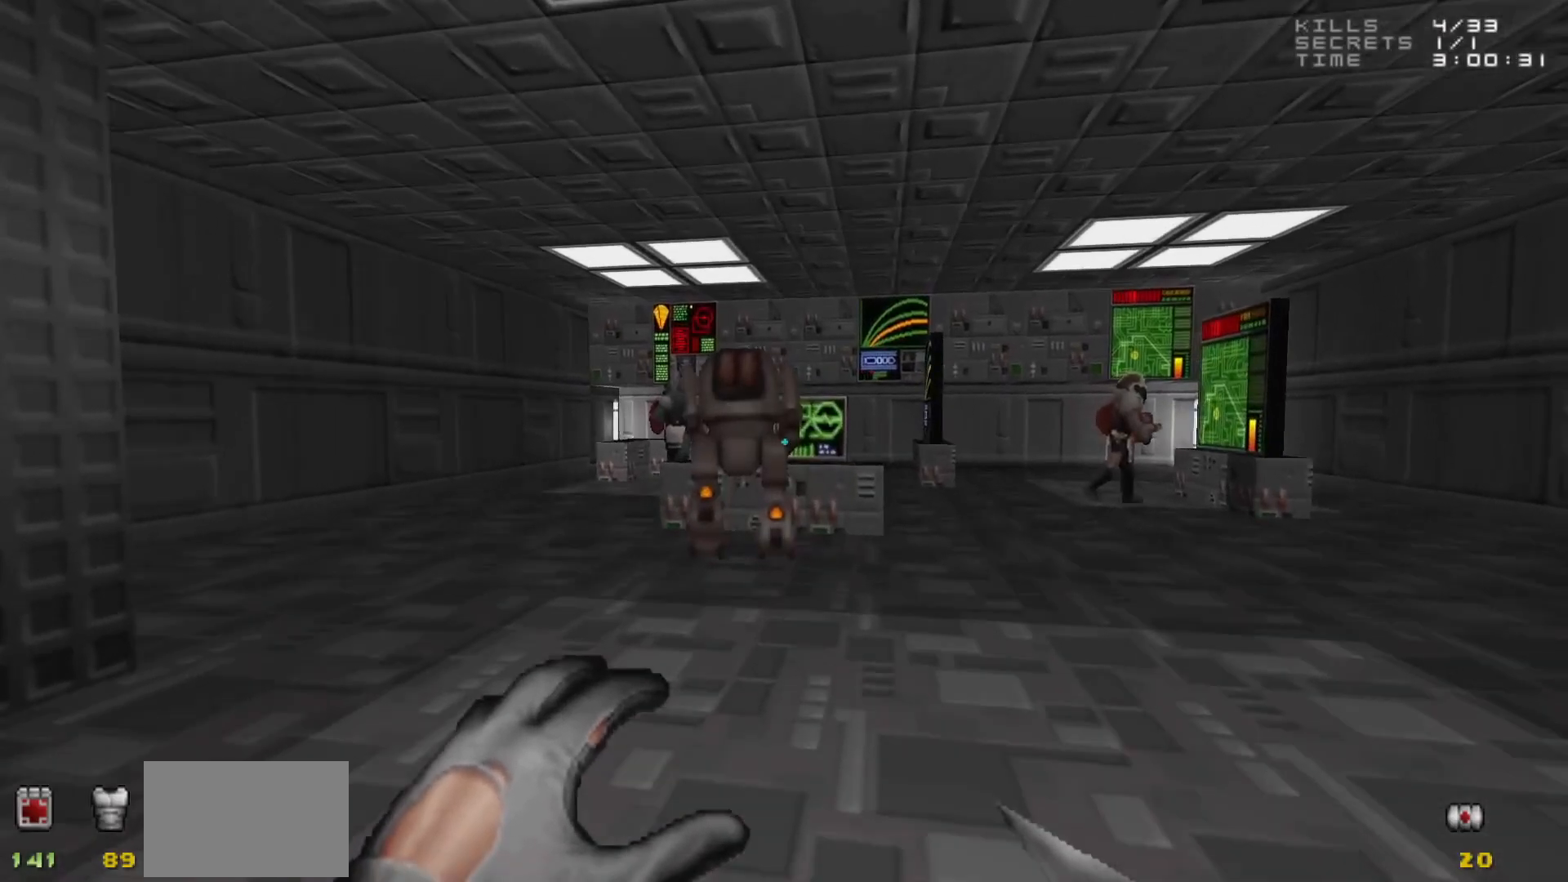
{"keys": [], "mouse": [], "events": [[133, "w", "down"], [333, "w", "up"]]}
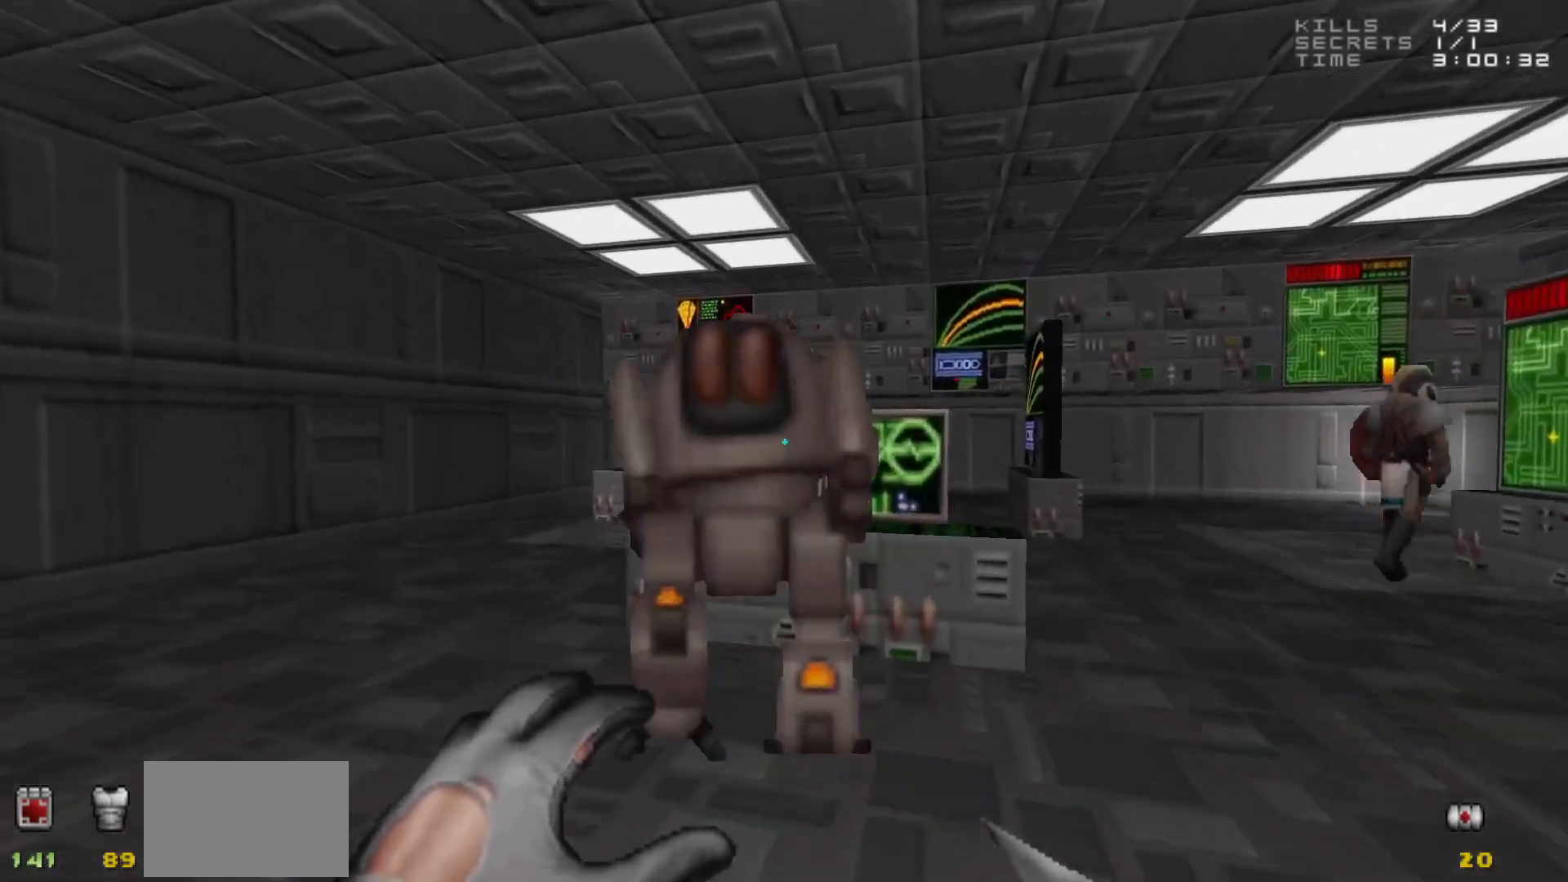
{"keys": [], "mouse": [], "events": []}
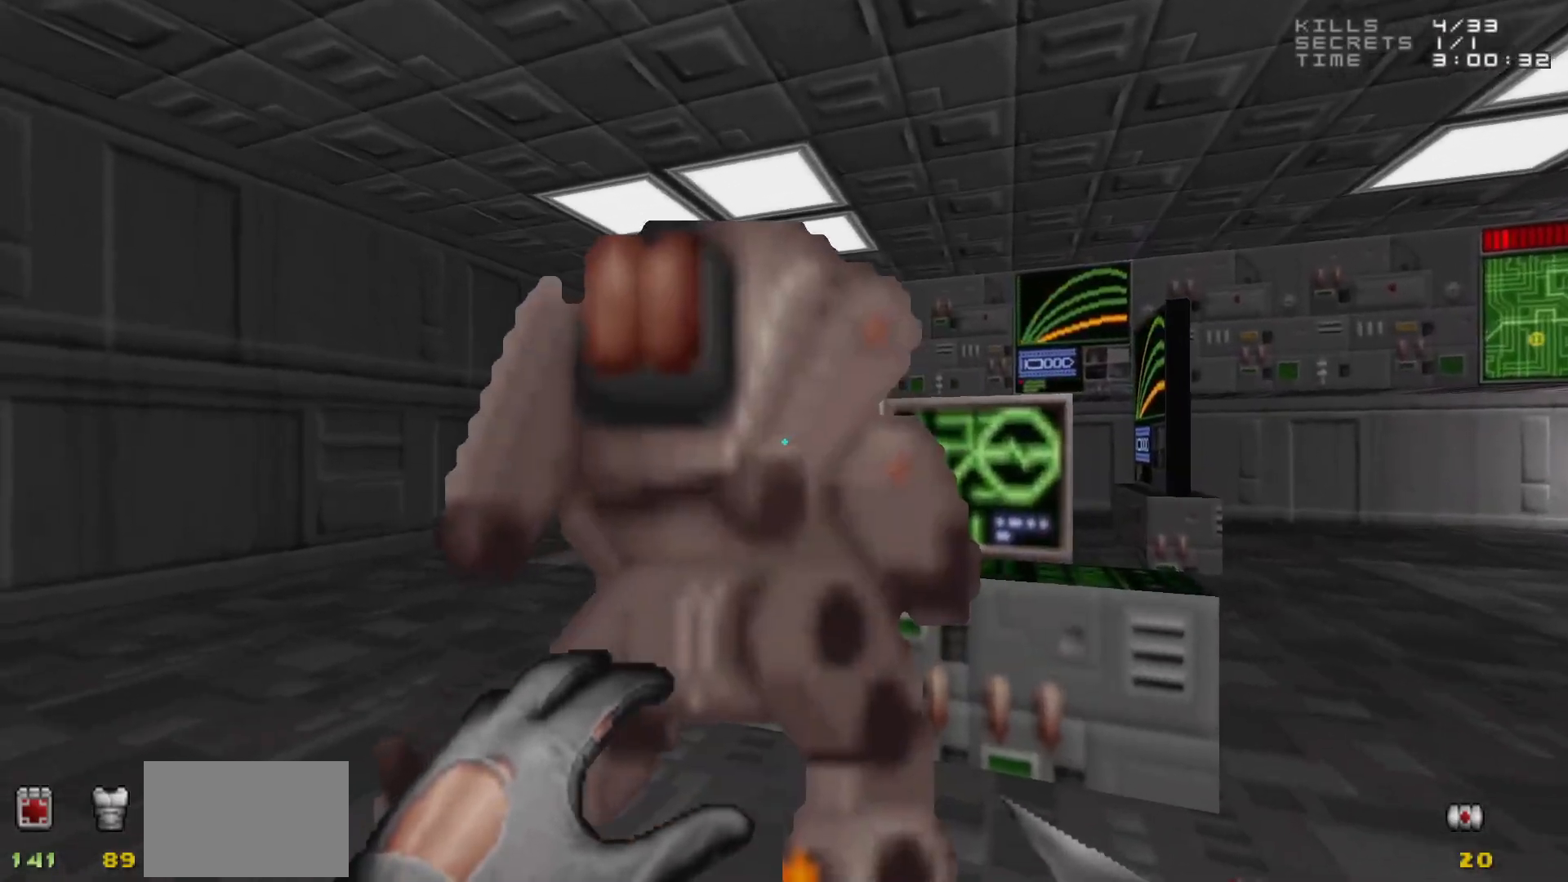
{"keys": [], "mouse": [], "events": [[67, "e", "down"], [117, "e", "up"]]}